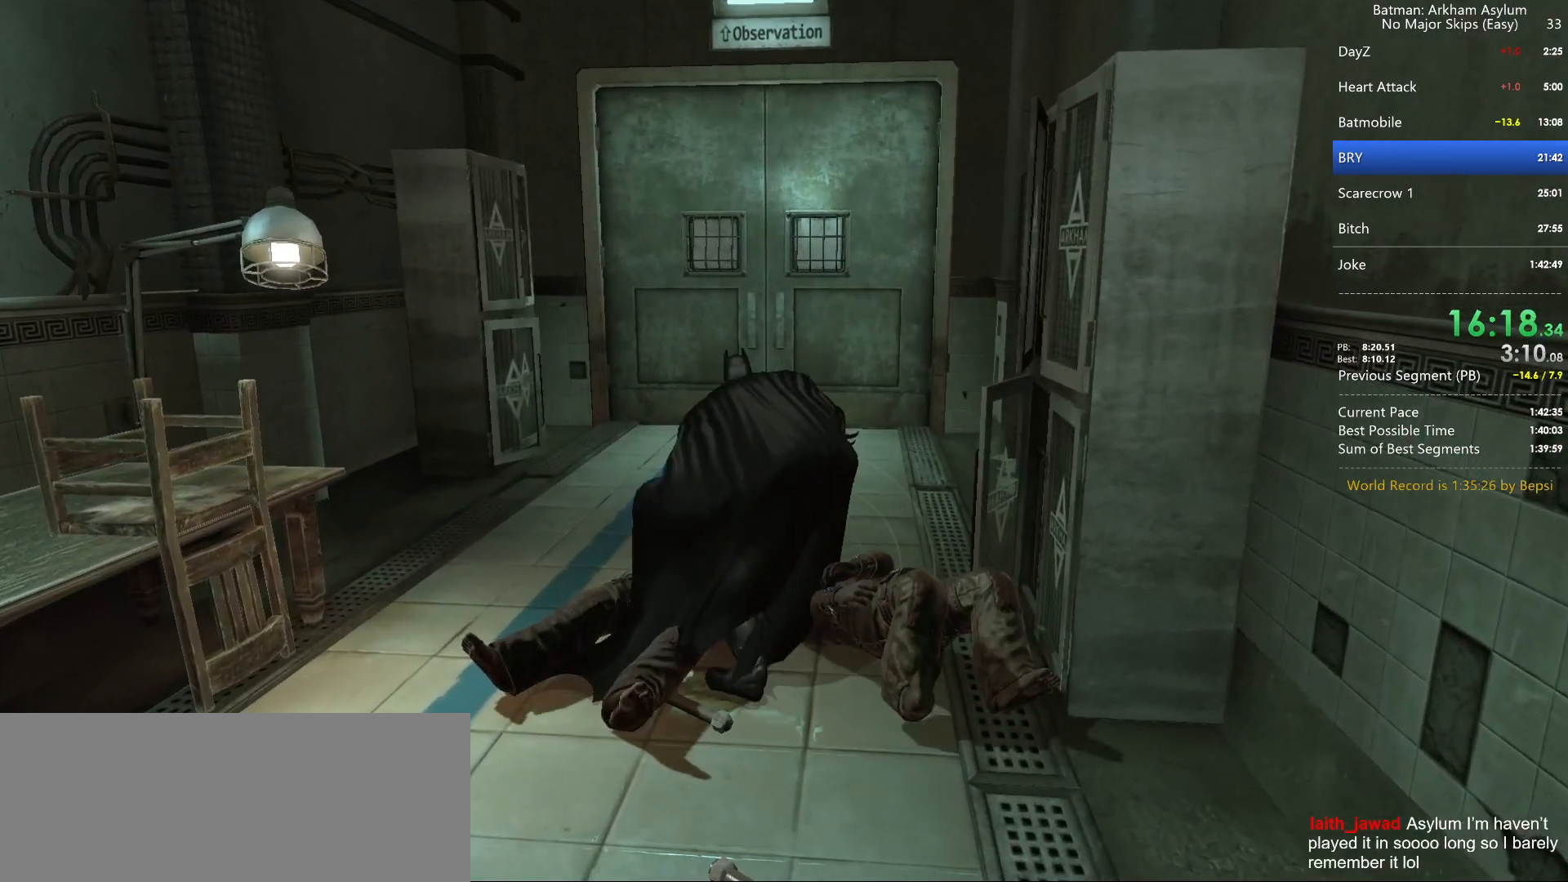
Gameplay with keyboard and mouse; each line is a JSON object with the keys and mouse buttons held at the frame after it. "events" lists presses ("down") and releases ("up") of "1", "2", "3", "4", "5", "a", "alt", "c", "caps_lock", "circle", "cross", "ctrl", "d", "e", "f", "g", "q", "r", "s", "shift", "space", "square", "t", "tab", "triangle", "v", "w", "x", "z", "mouse_left", "mouse_wheel" and "mouse_right" between this image and that frame as [ms after this image, input, new state], when the widget could be followed in between. "mouse_left", "mouse_wheel", "mouse_right" = the "left", "wheel", "right" buttons of the "mouse" list. No other keys are recorded. "wheel" means that the mouse wheel is clicked or scrolled. Key names are as the overlay labels them; some are game actions (e.g. jump) rather than physical keys. Not read: mouse_move.
{"keys": ["triangle"], "mouse": [], "events": [[50, "triangle", "up"], [133, "triangle", "down"], [233, "triangle", "up"], [300, "triangle", "down"], [383, "triangle", "up"], [450, "triangle", "down"]]}
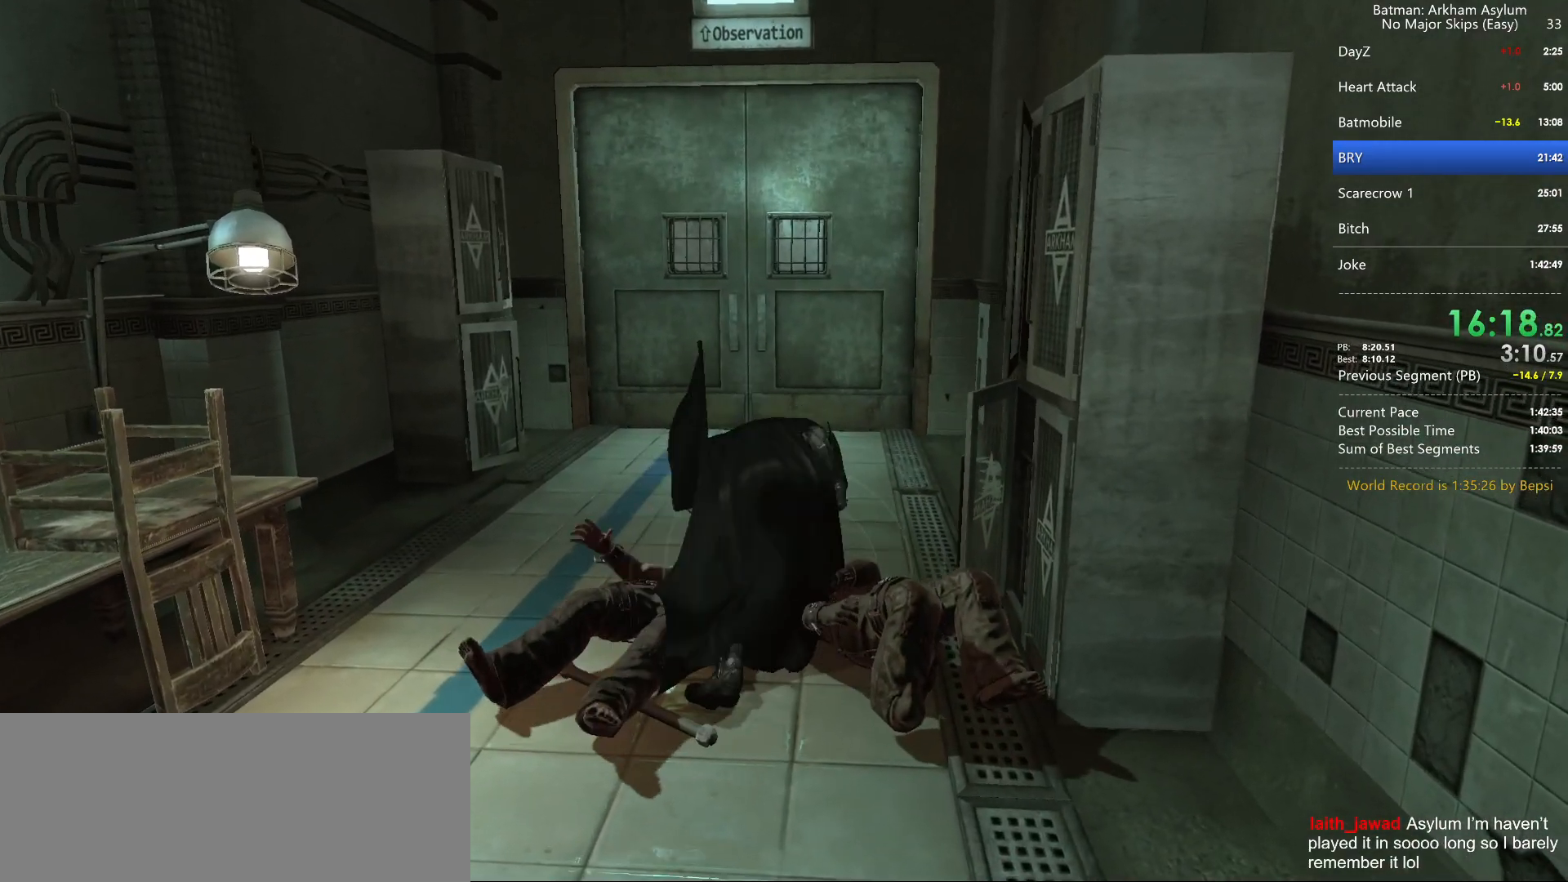
{"keys": [], "mouse": [], "events": [[33, "triangle", "up"], [100, "triangle", "down"], [200, "triangle", "up"], [267, "triangle", "down"], [317, "triangle", "up"], [417, "triangle", "down"], [500, "triangle", "up"]]}
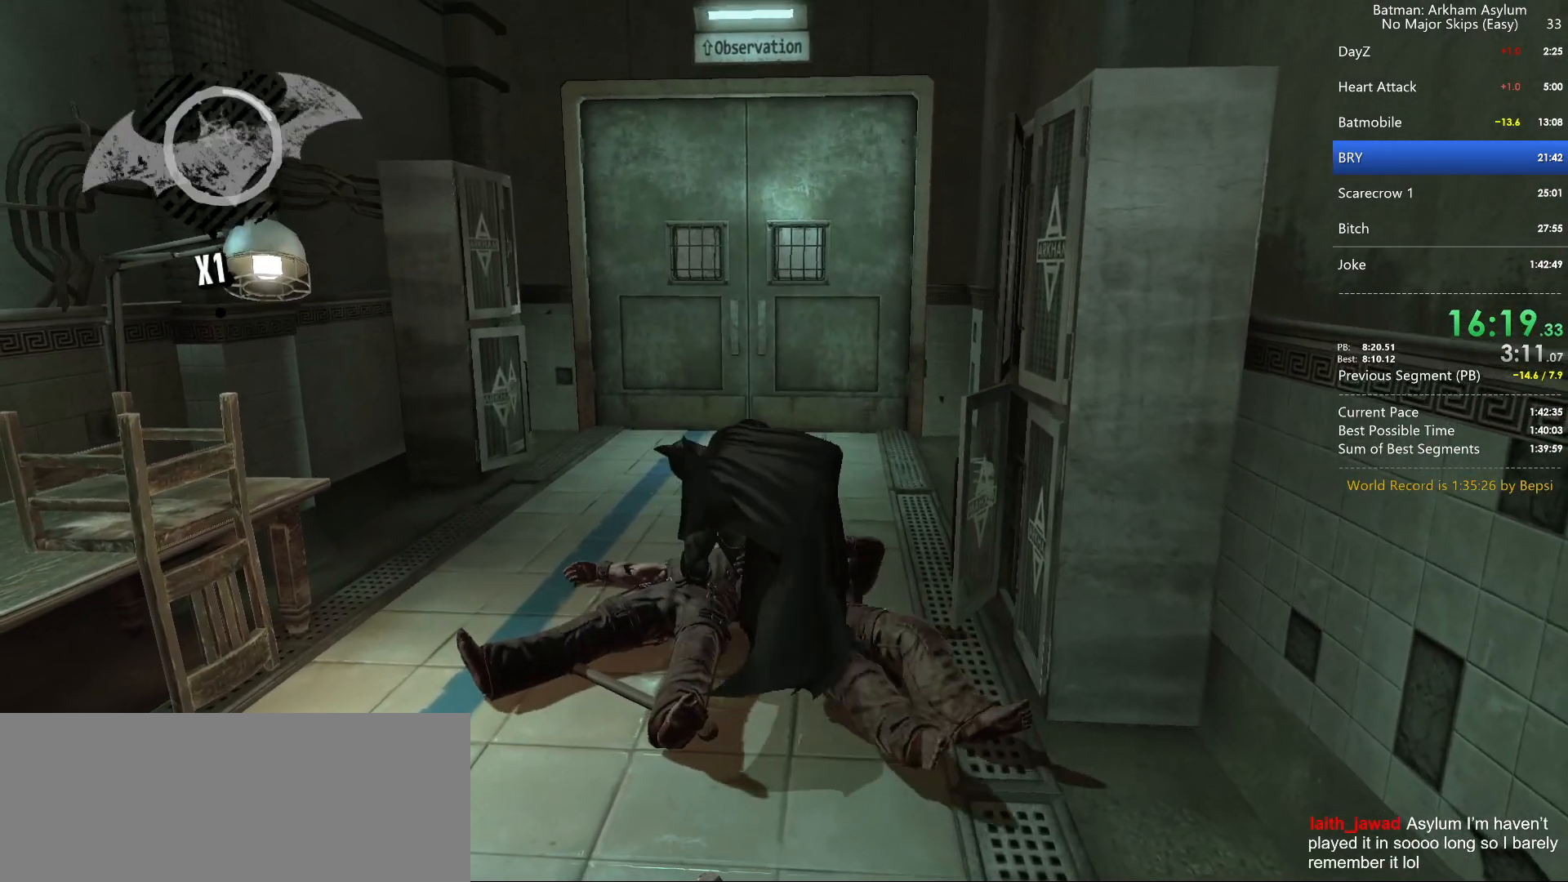
{"keys": [], "mouse": [], "events": [[67, "triangle", "down"], [133, "triangle", "up"], [217, "cross", "down"], [317, "cross", "up"], [367, "cross", "down"], [450, "cross", "up"]]}
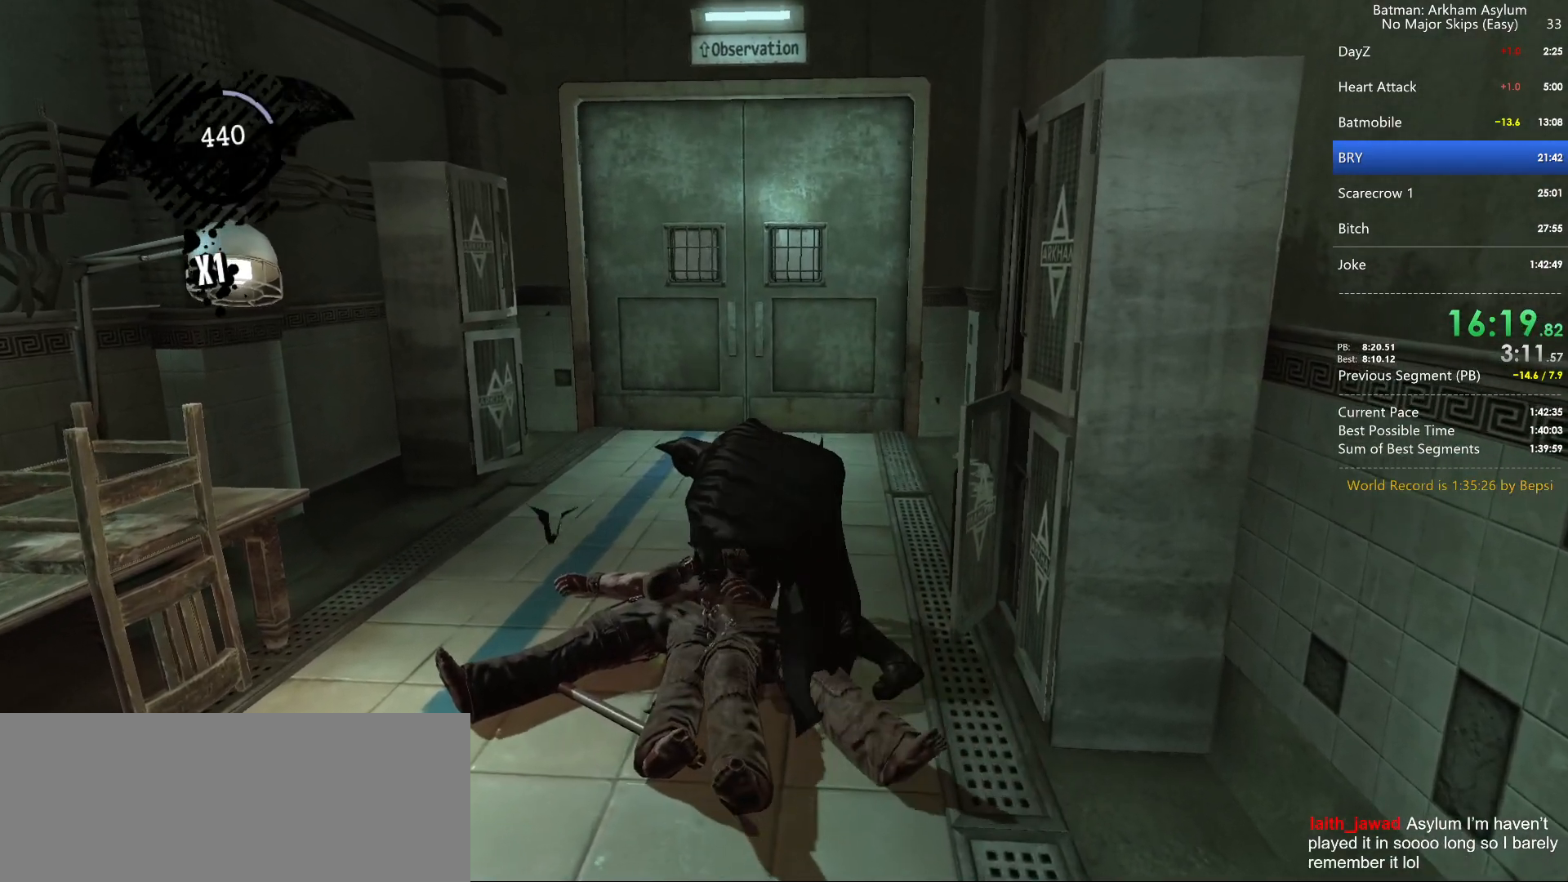
{"keys": [], "mouse": [], "events": []}
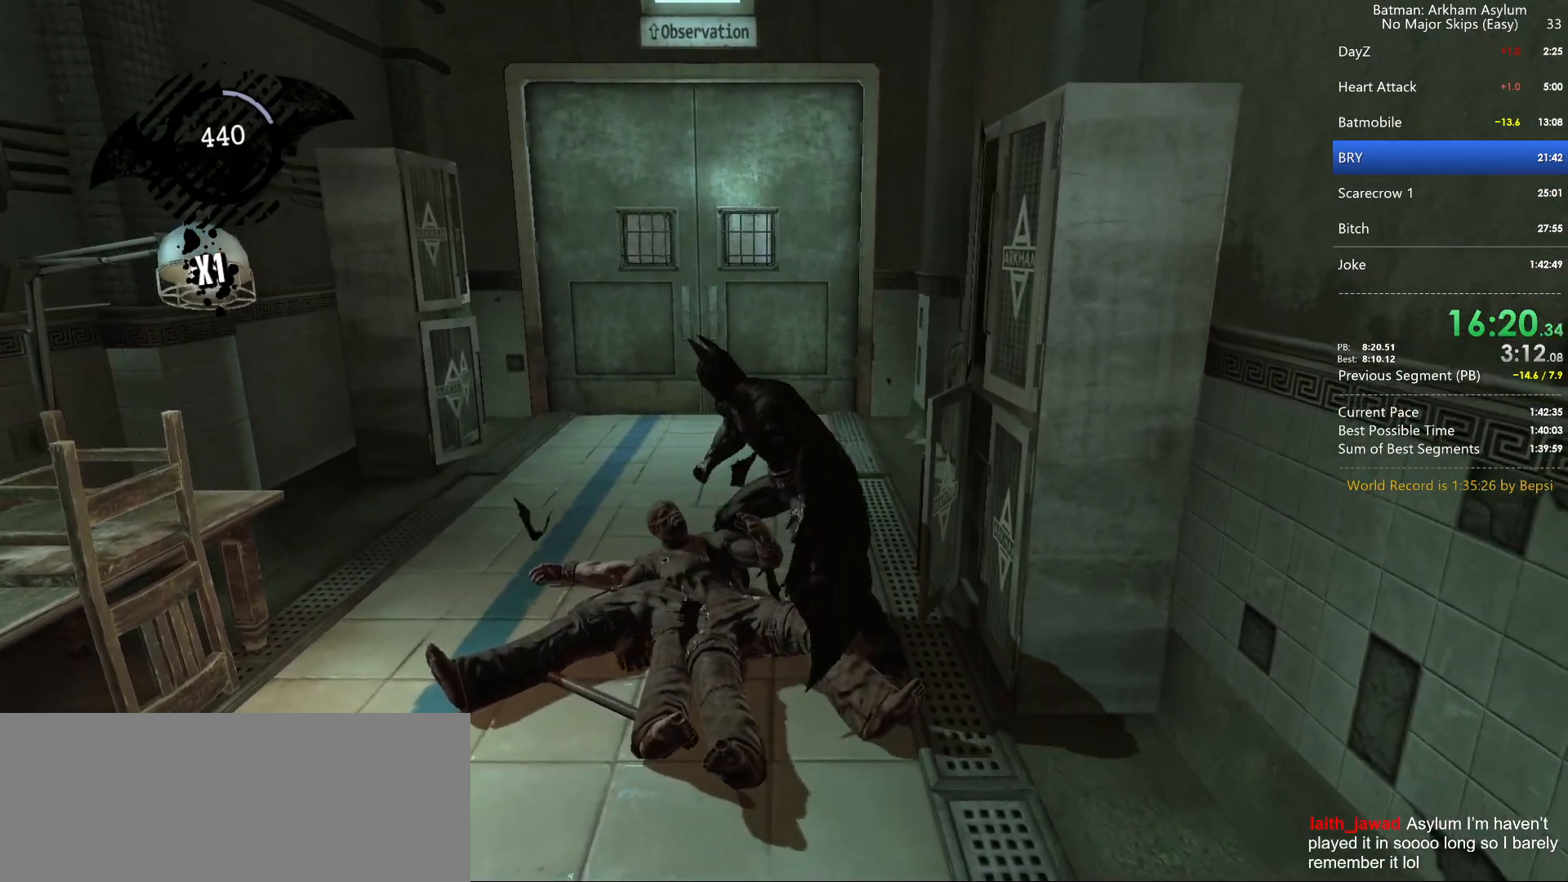
{"keys": ["cross"], "mouse": [], "events": [[250, "cross", "down"], [333, "cross", "up"], [483, "cross", "down"]]}
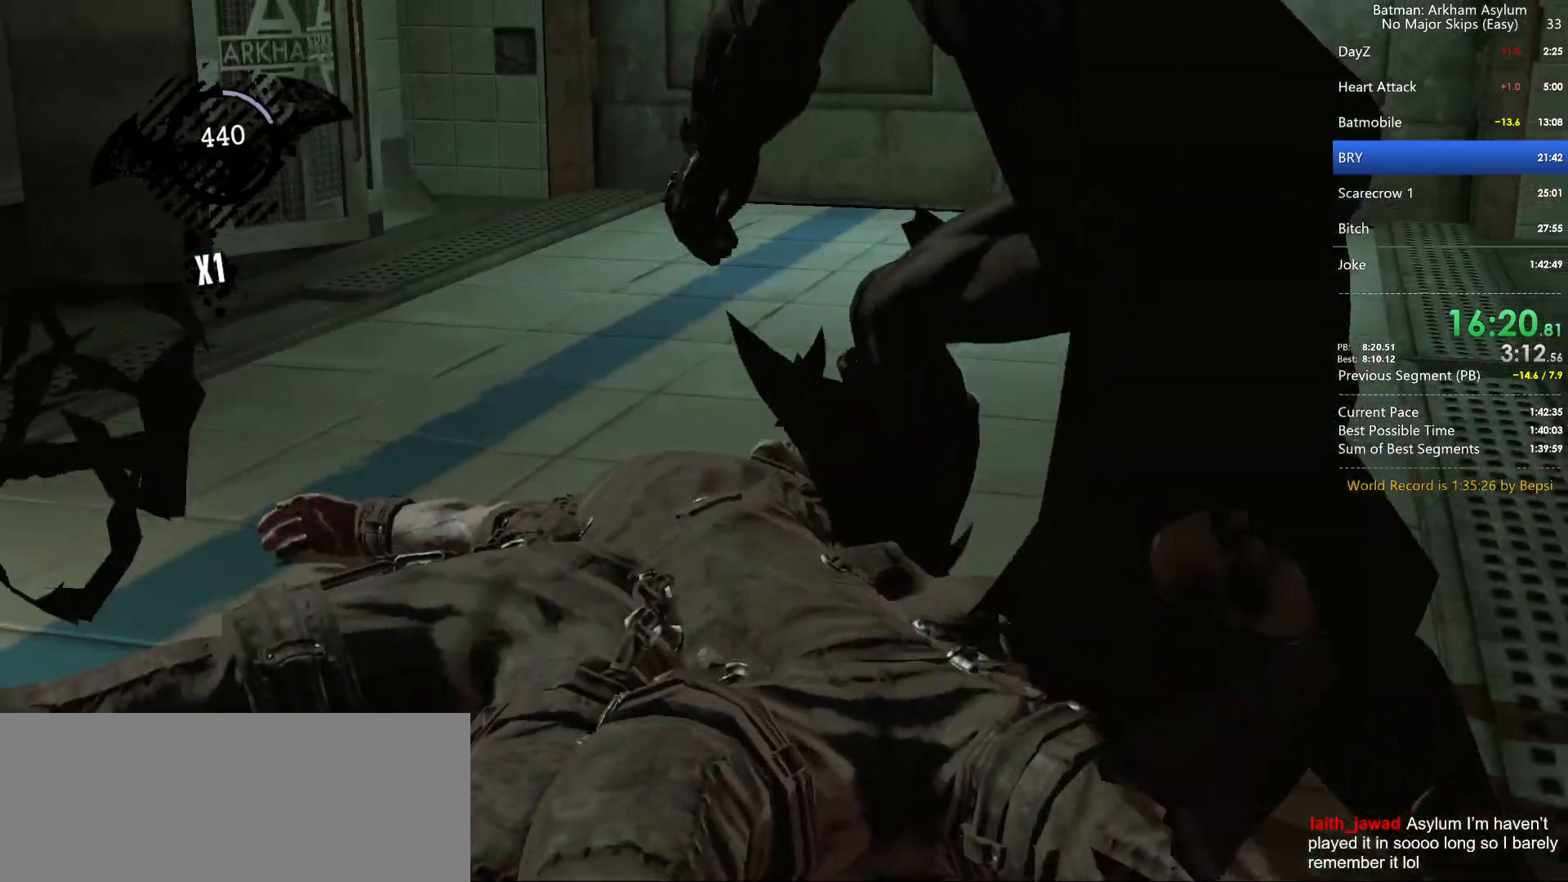
{"keys": ["cross"], "mouse": [], "events": []}
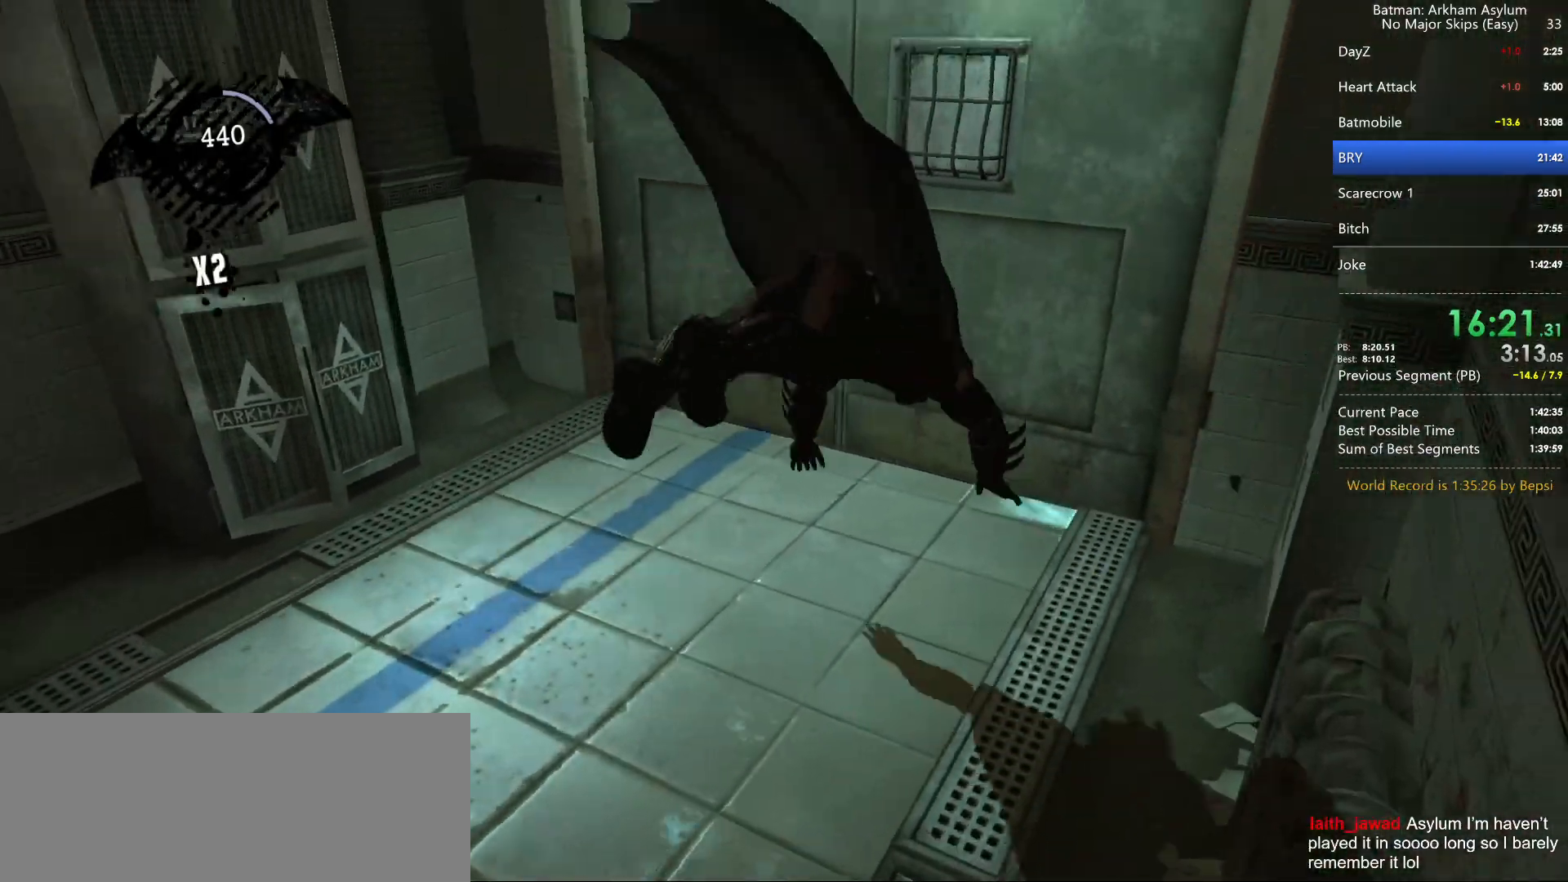
{"keys": [], "mouse": [], "events": [[117, "cross", "up"], [200, "cross", "down"], [300, "cross", "up"], [350, "cross", "down"], [433, "cross", "up"]]}
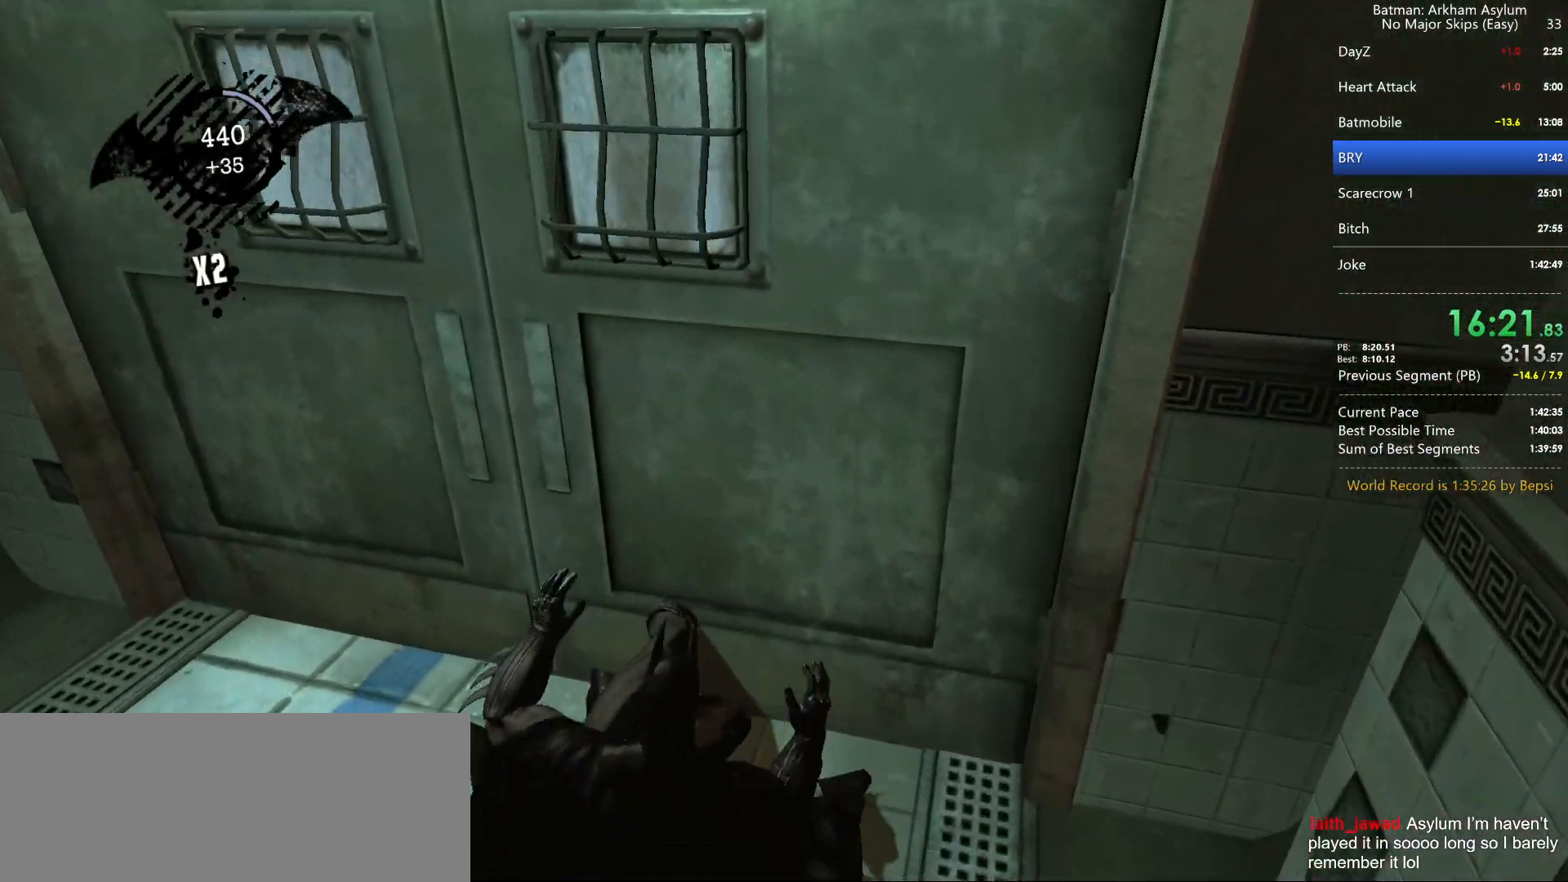
{"keys": ["cross"], "mouse": [], "events": [[17, "cross", "down"], [83, "cross", "up"], [167, "cross", "down"], [267, "cross", "up"], [333, "cross", "down"], [433, "cross", "up"], [500, "cross", "down"]]}
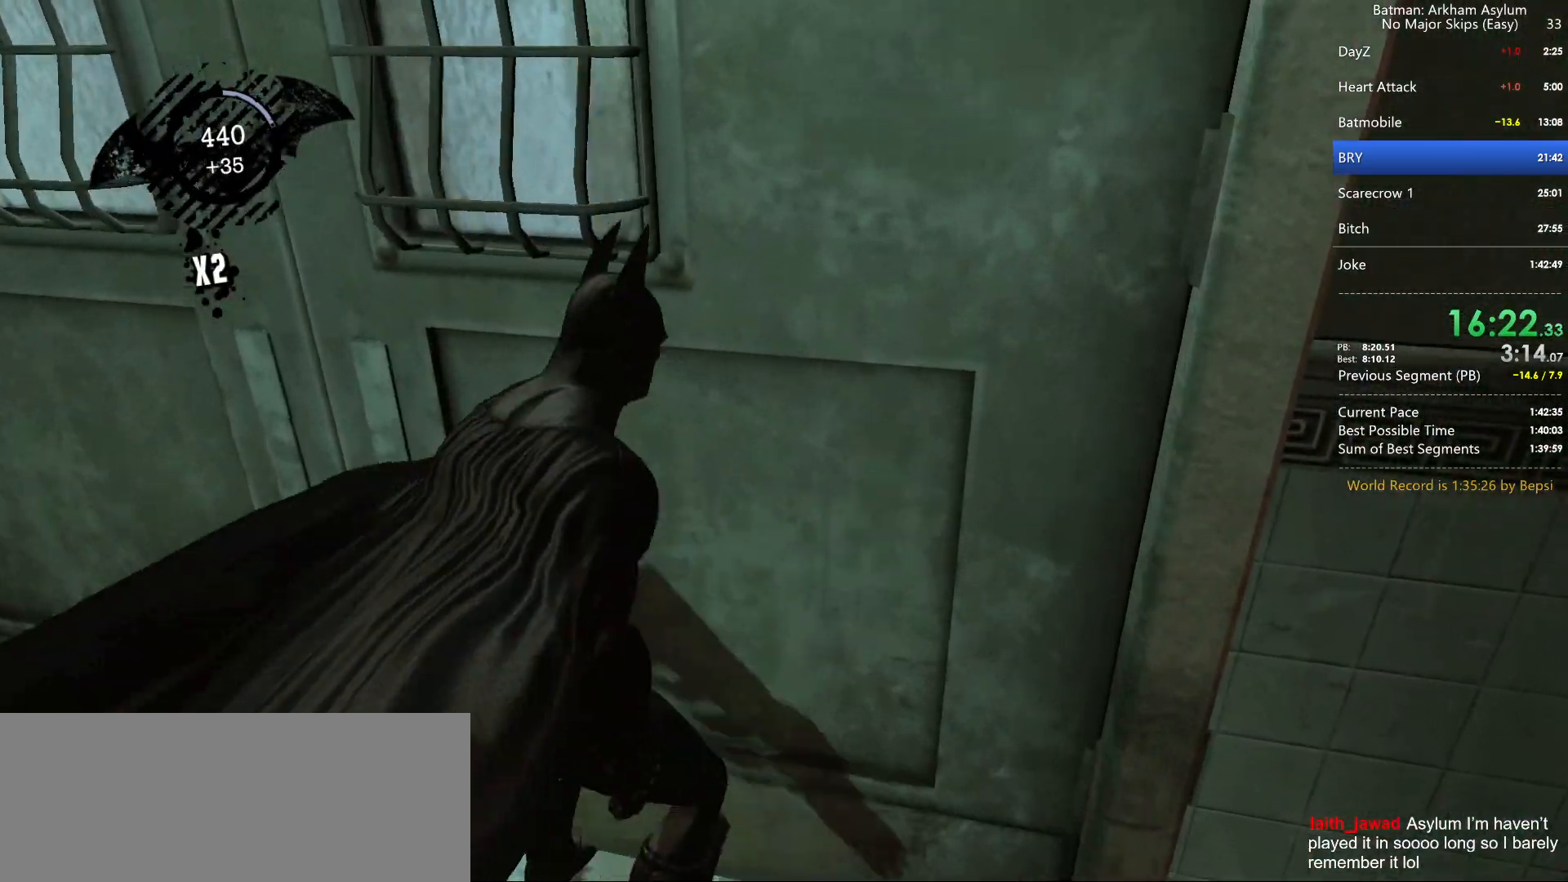
{"keys": ["cross"], "mouse": [], "events": [[100, "cross", "up"], [150, "cross", "down"], [233, "cross", "up"], [417, "cross", "down"]]}
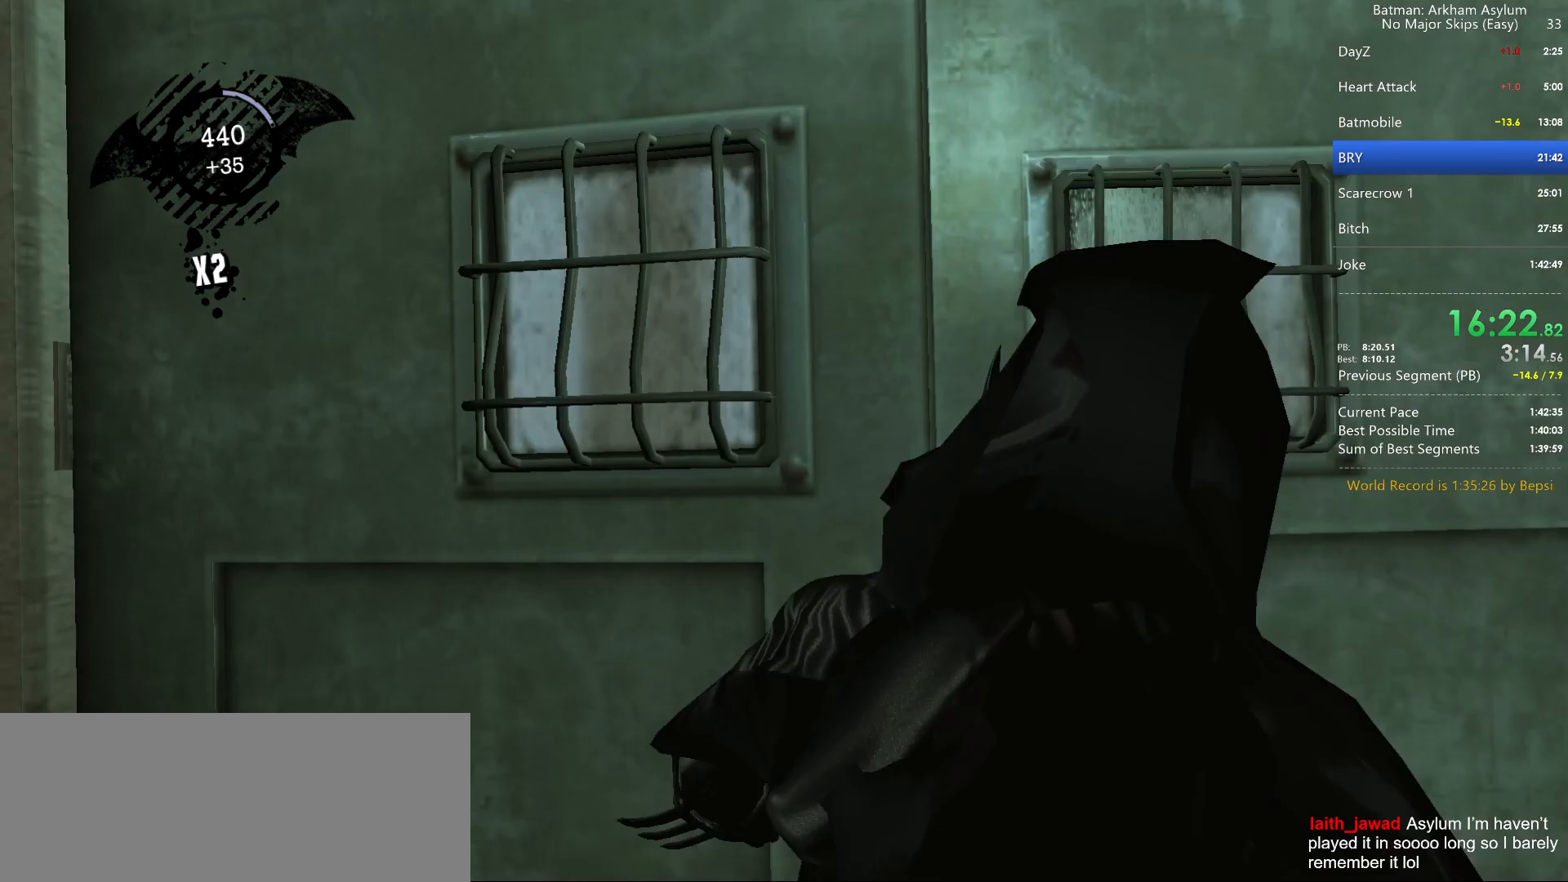
{"keys": ["cross"], "mouse": [], "events": []}
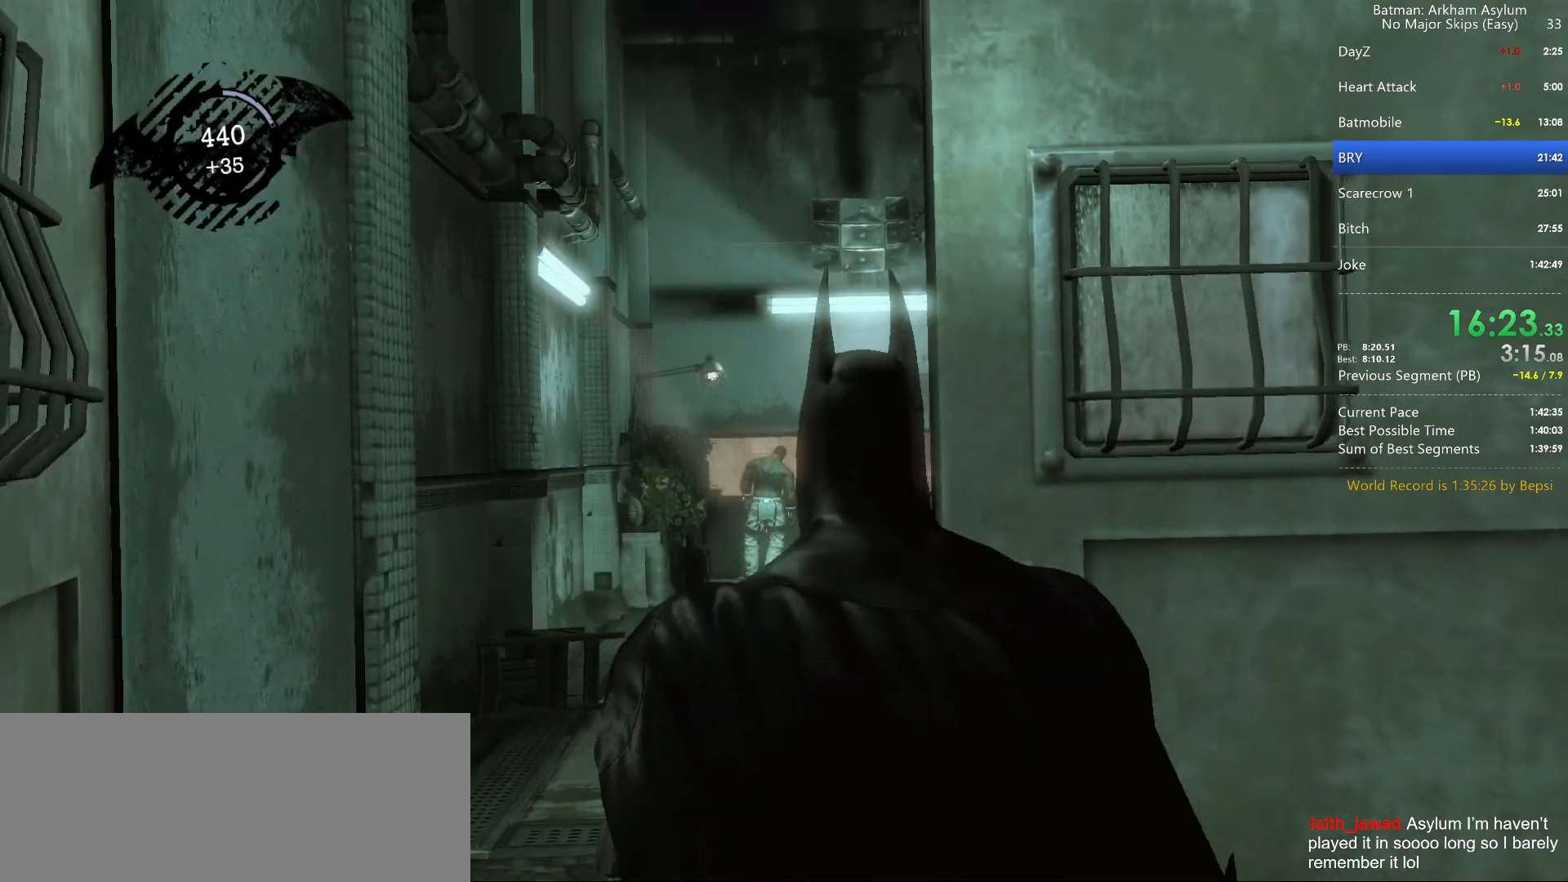
{"keys": ["cross"], "mouse": [], "events": []}
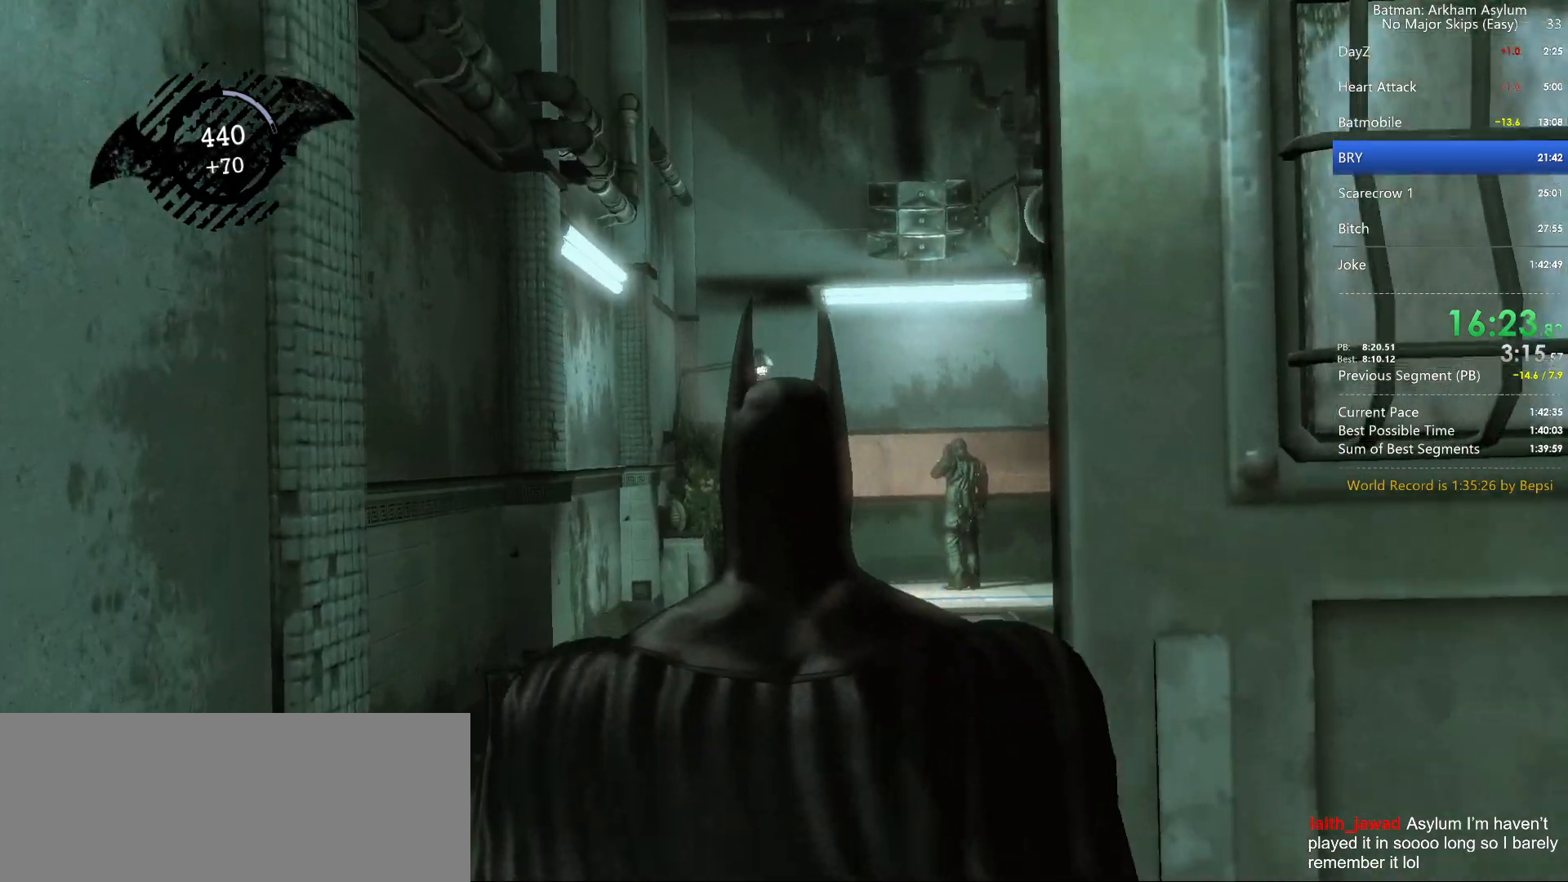
{"keys": ["cross"], "mouse": [], "events": []}
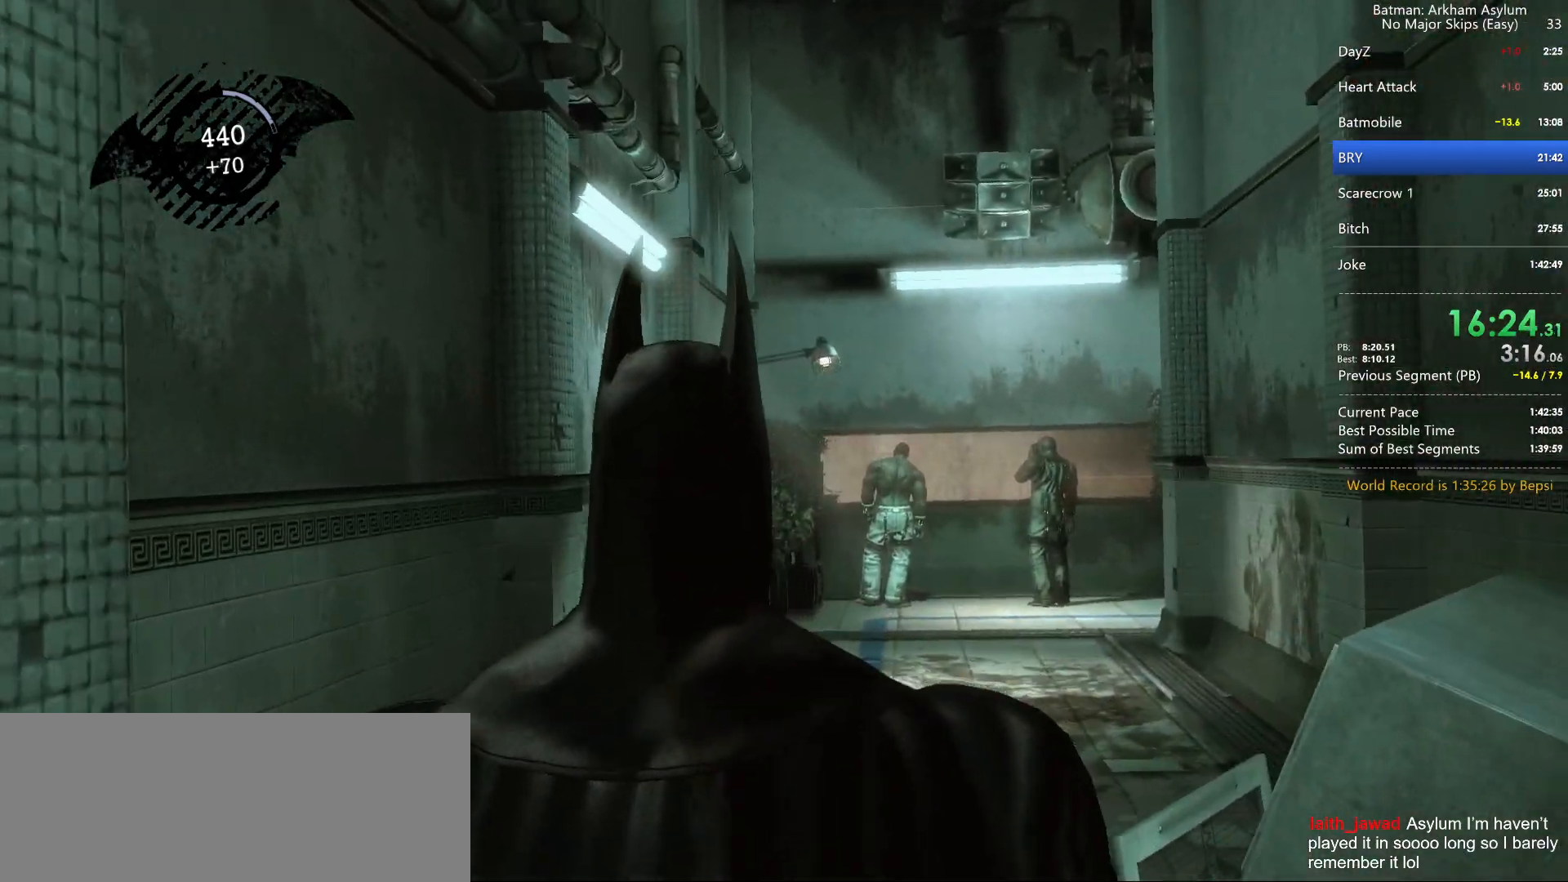
{"keys": ["cross"], "mouse": [], "events": []}
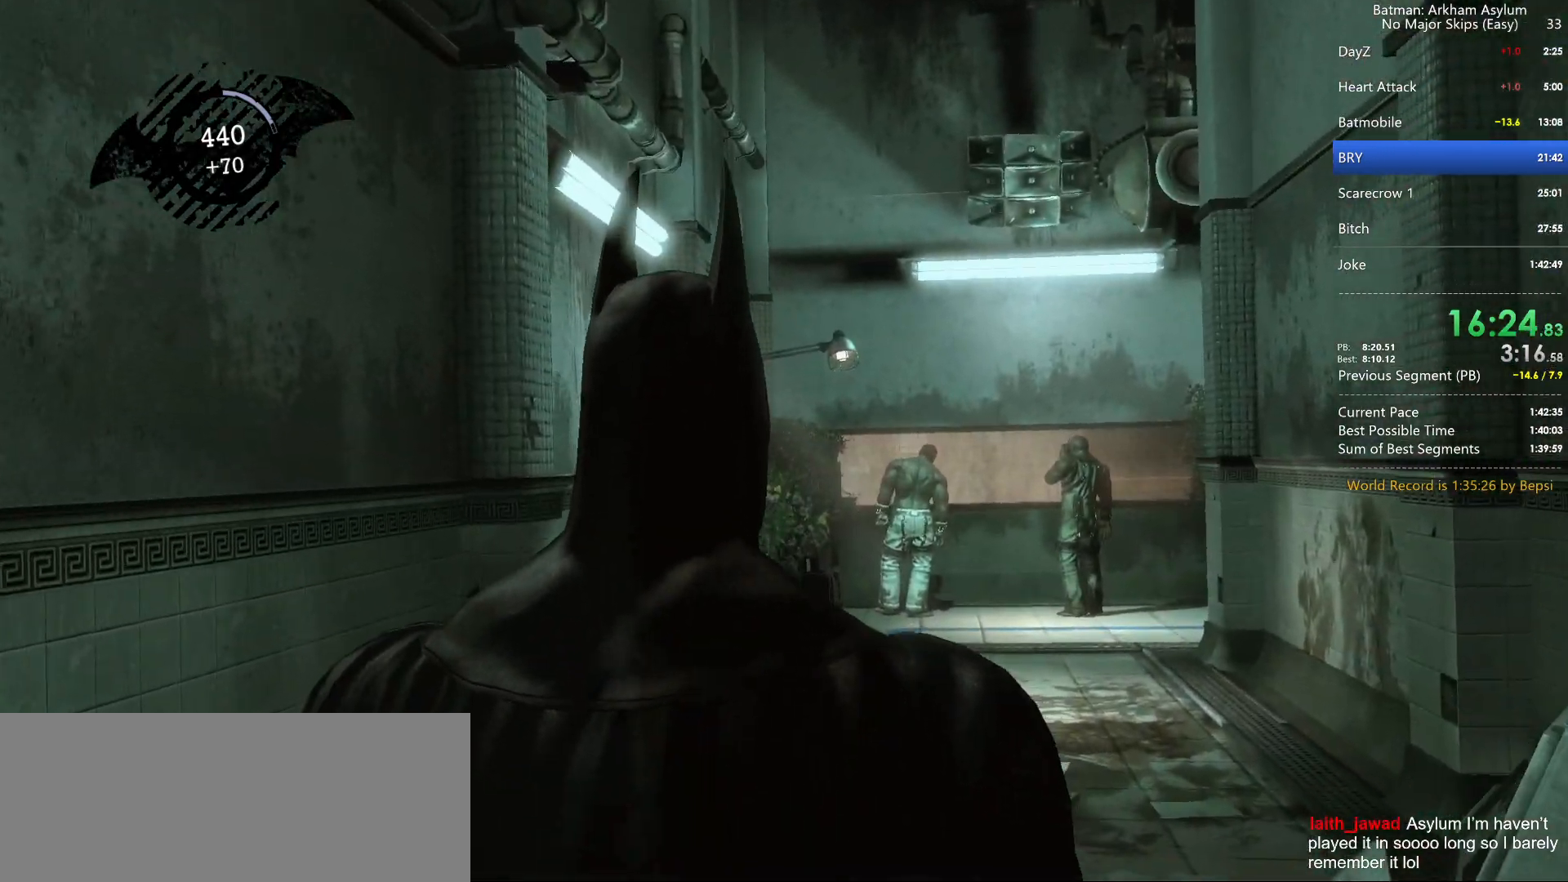
{"keys": ["cross"], "mouse": [], "events": []}
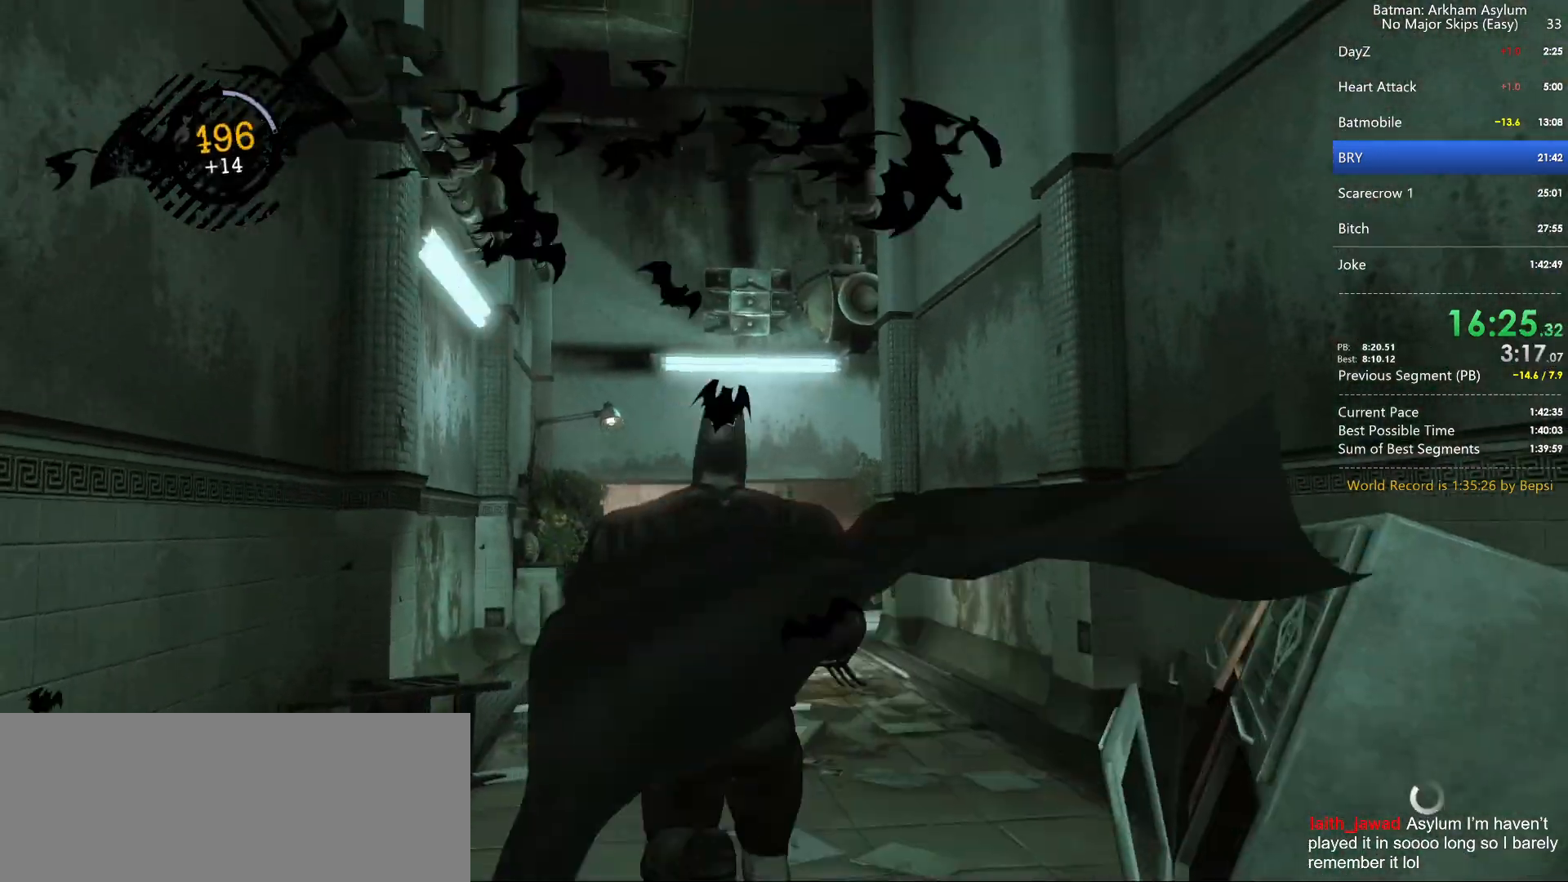
{"keys": [], "mouse": [], "events": [[217, "cross", "up"]]}
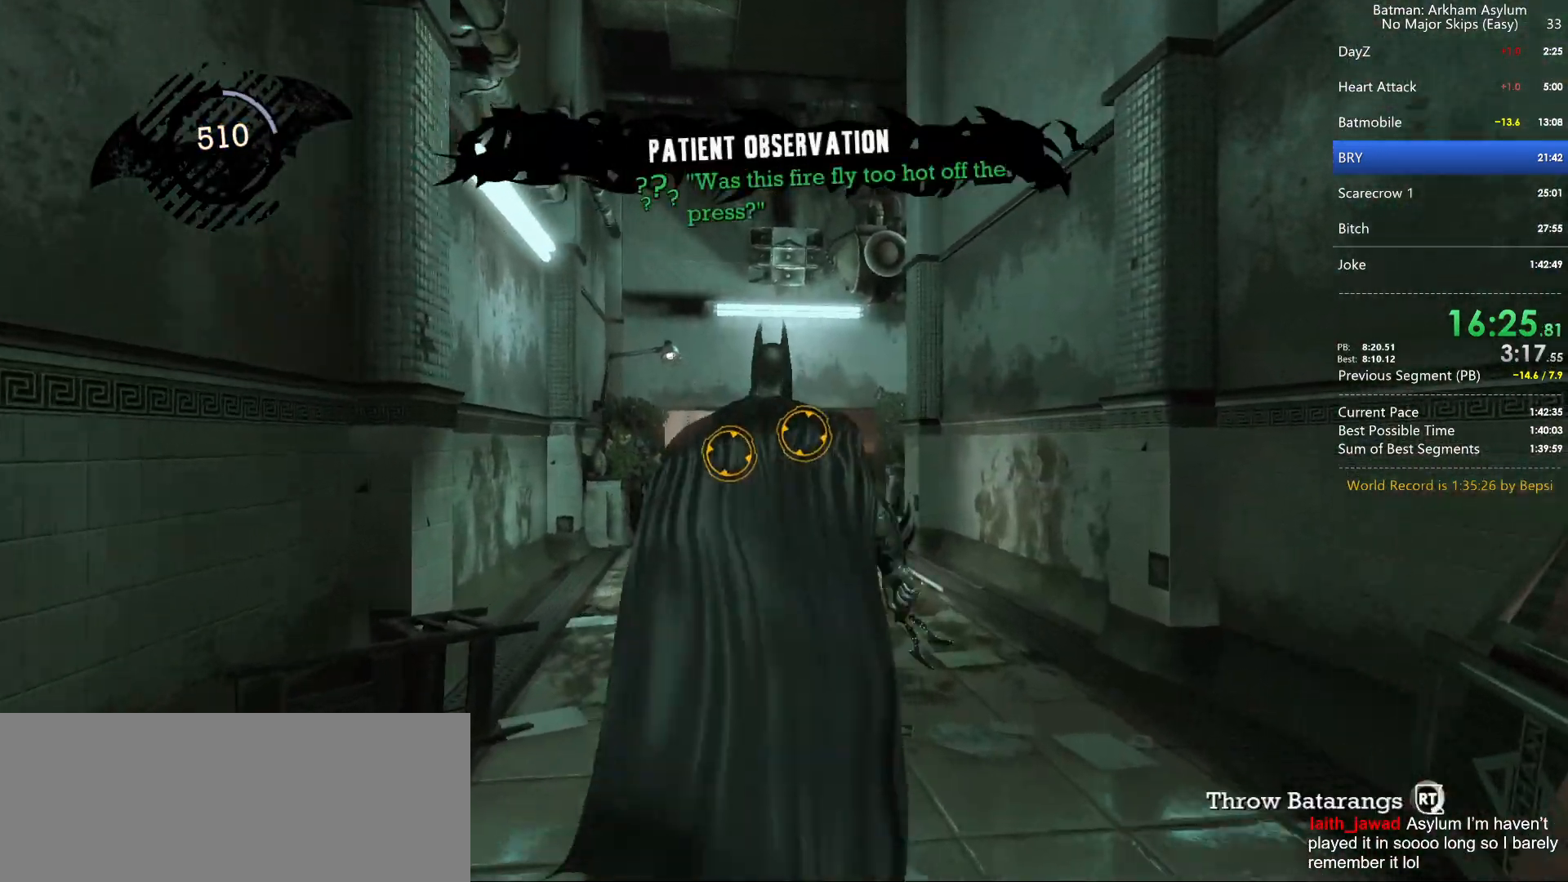
{"keys": ["cross"], "mouse": [], "events": [[267, "cross", "down"]]}
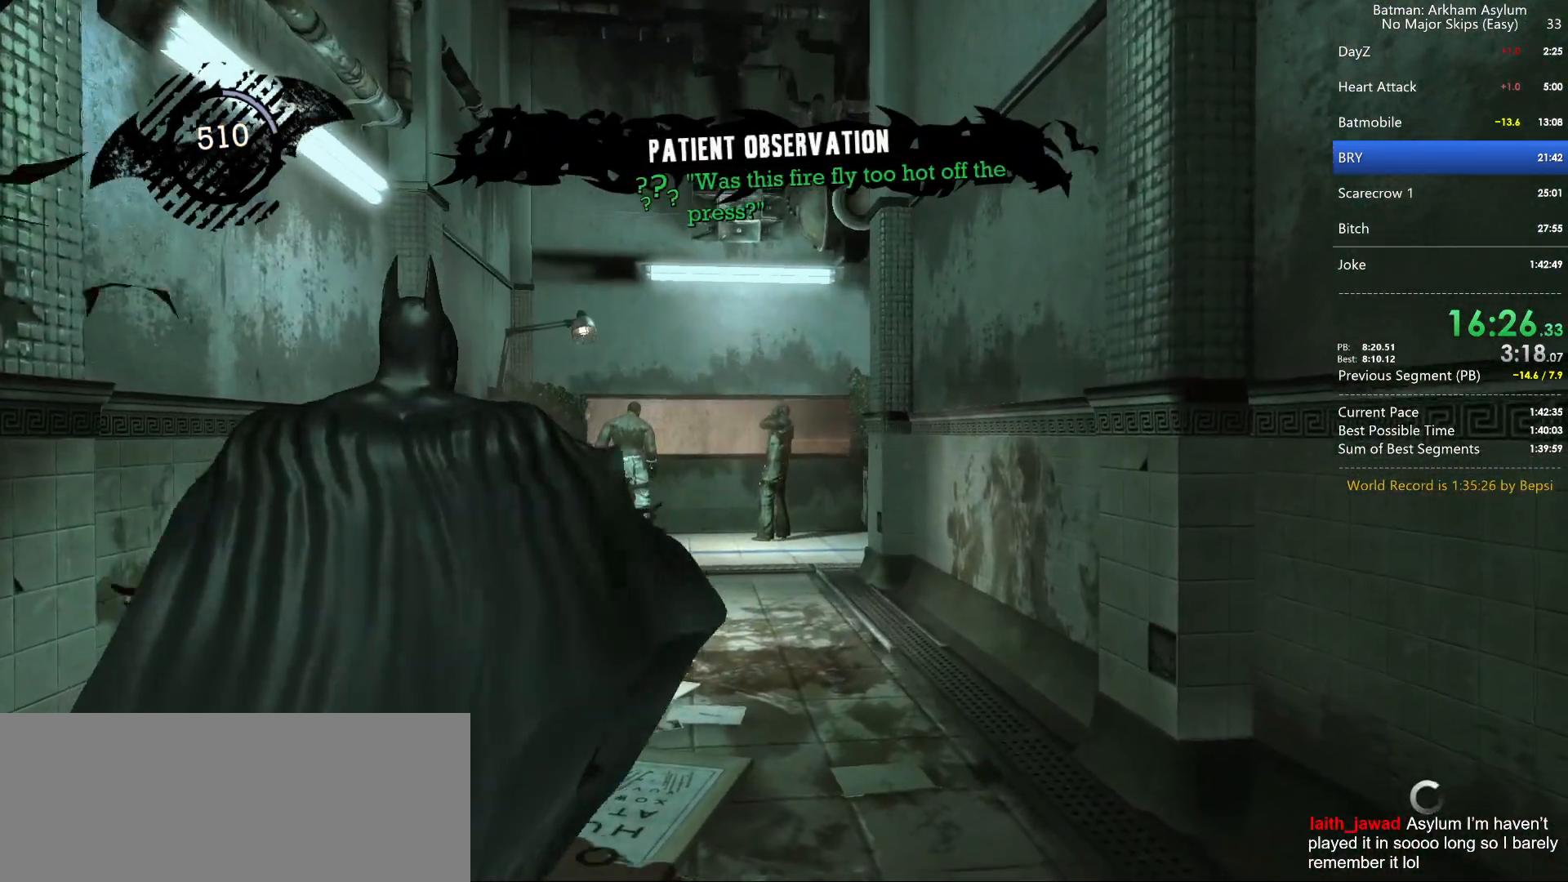
{"keys": ["cross"], "mouse": [], "events": []}
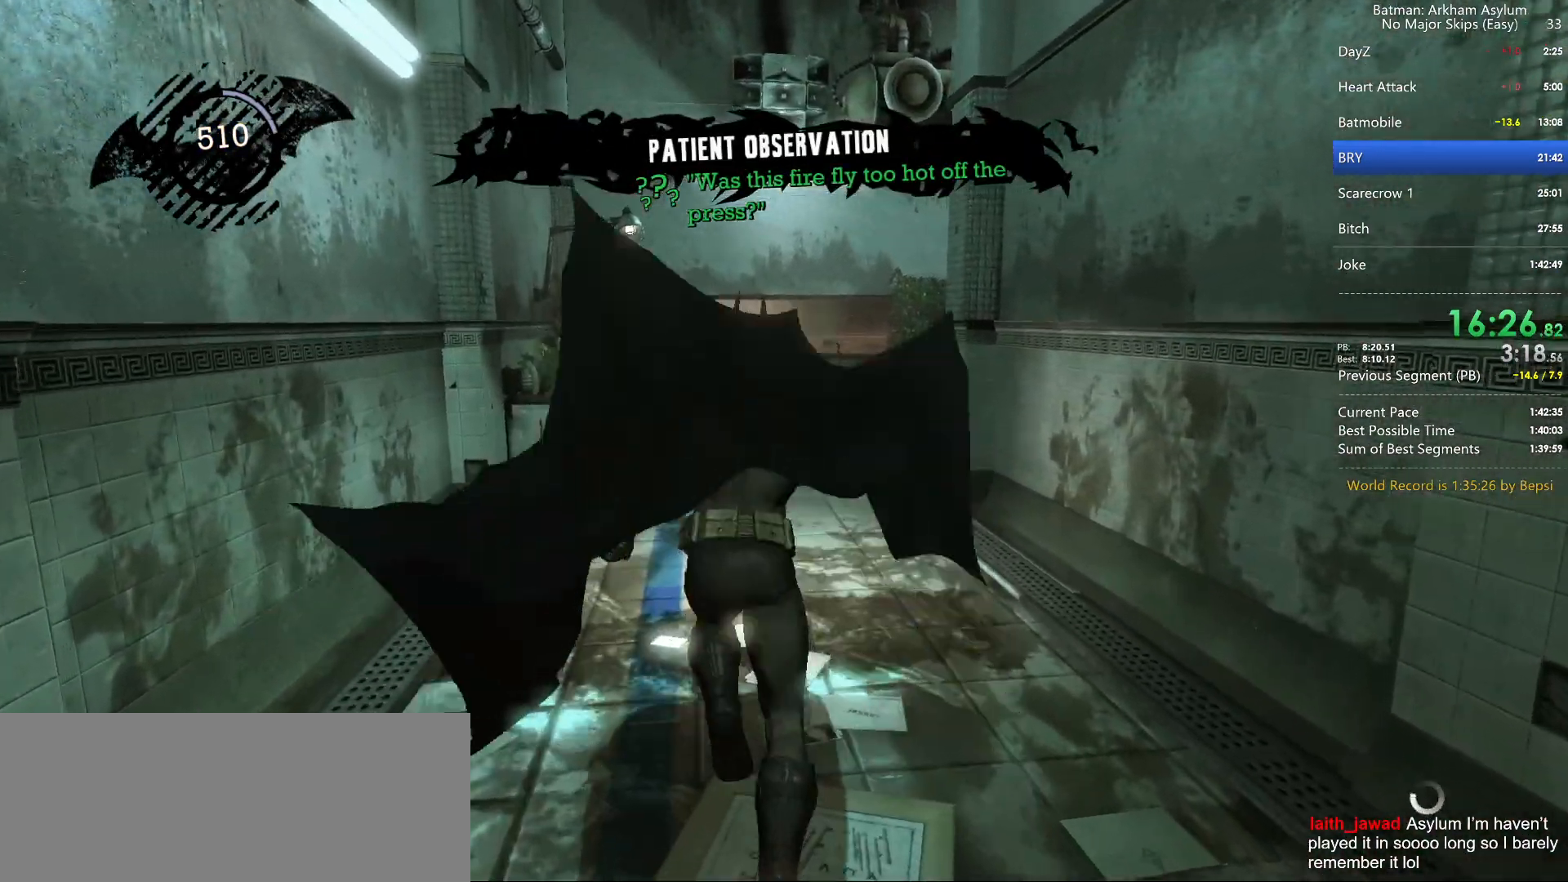
{"keys": ["cross"], "mouse": [], "events": []}
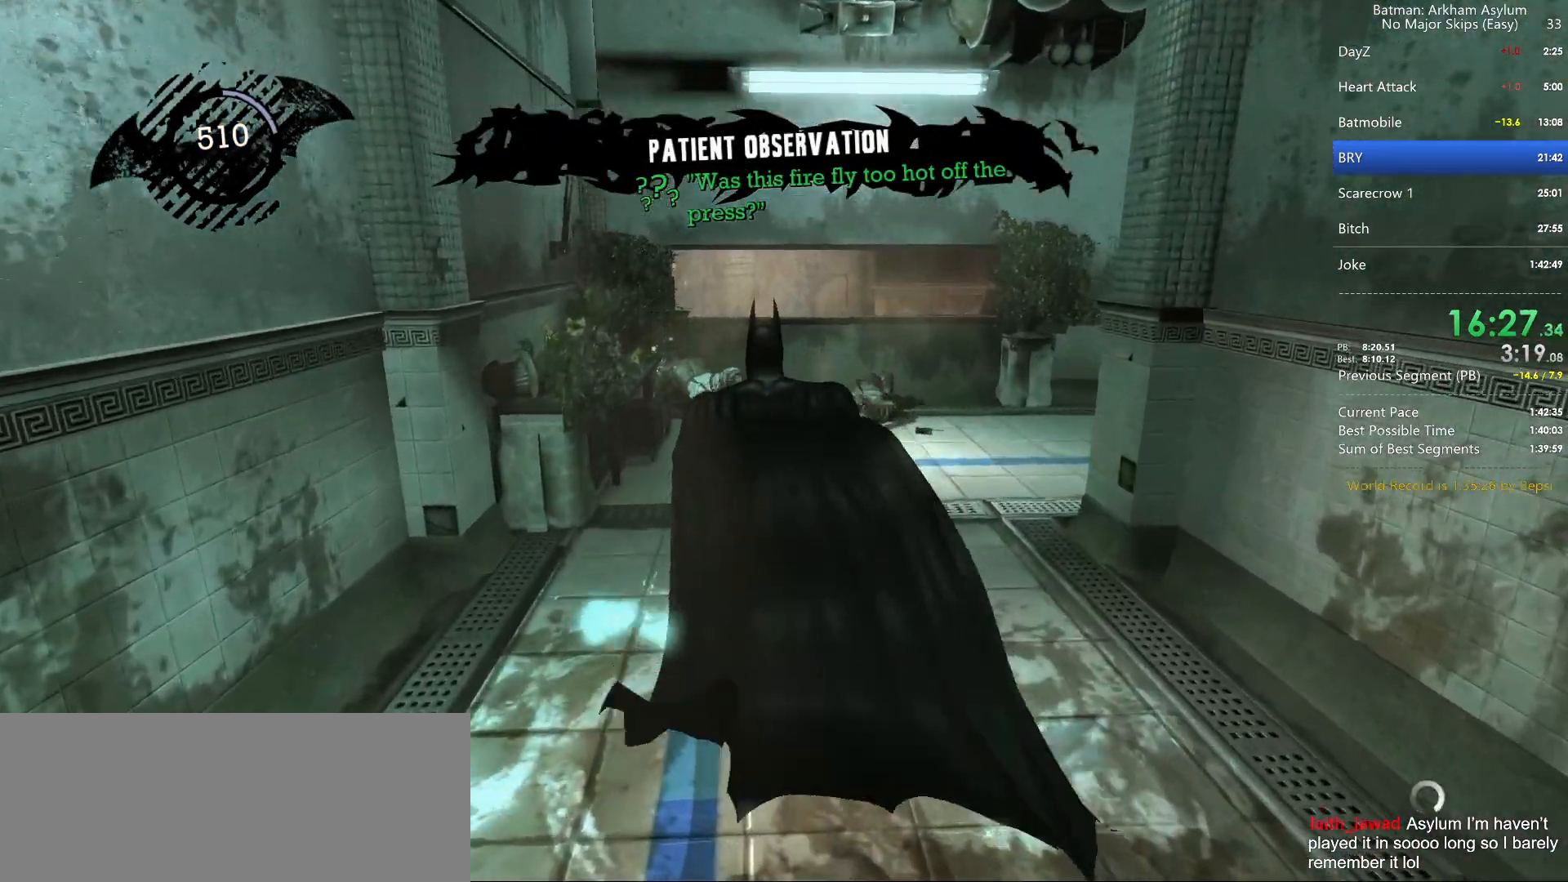
{"keys": ["cross"], "mouse": [], "events": []}
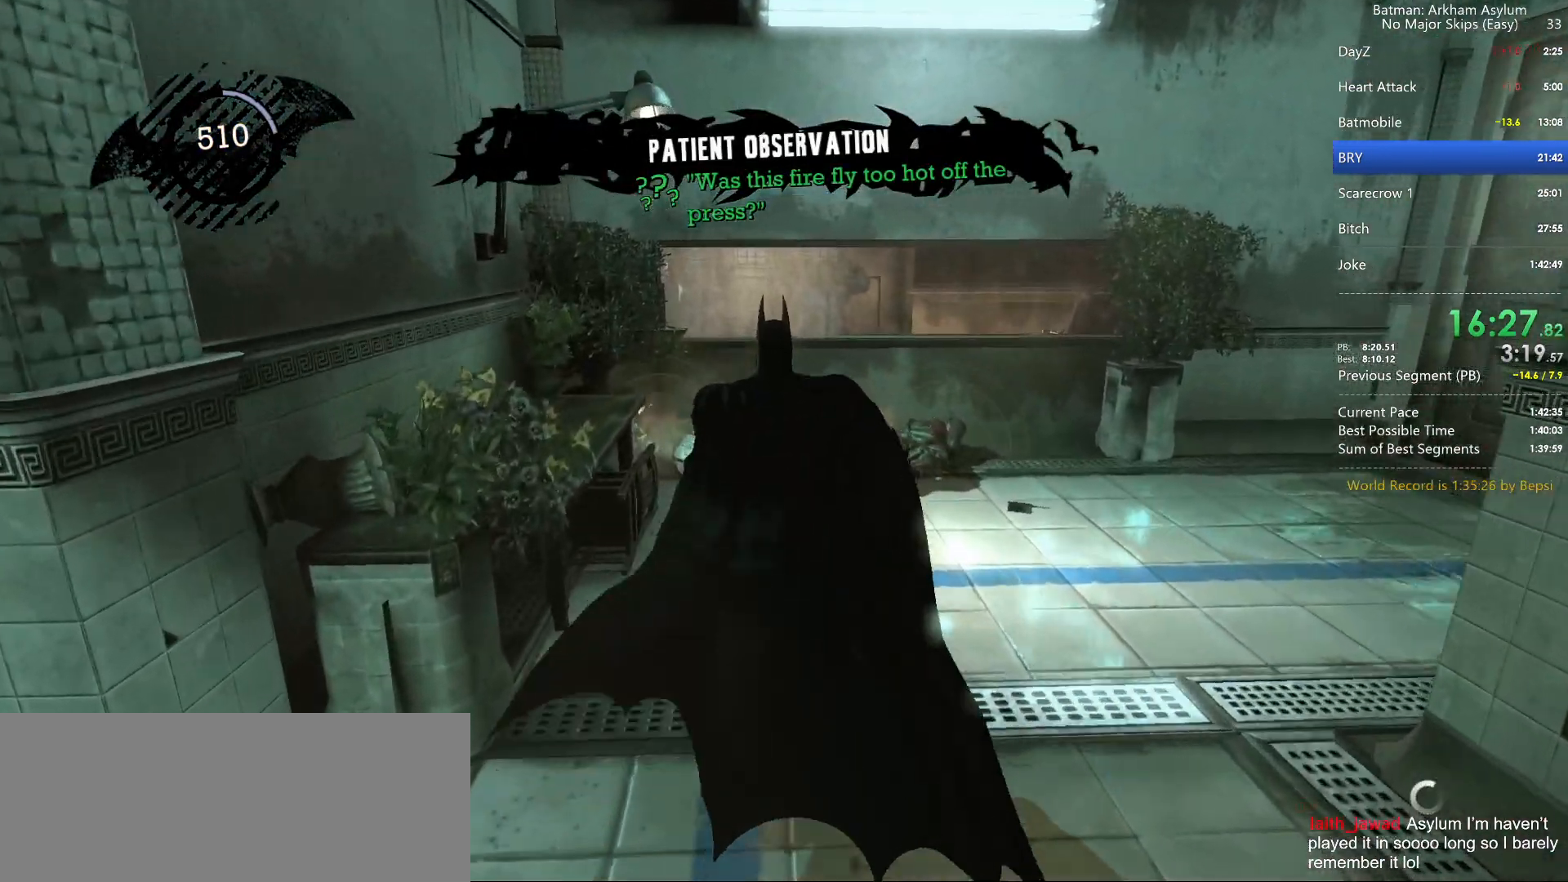
{"keys": ["triangle"], "mouse": [], "events": [[183, "cross", "up"], [350, "triangle", "down"], [417, "triangle", "up"], [500, "triangle", "down"]]}
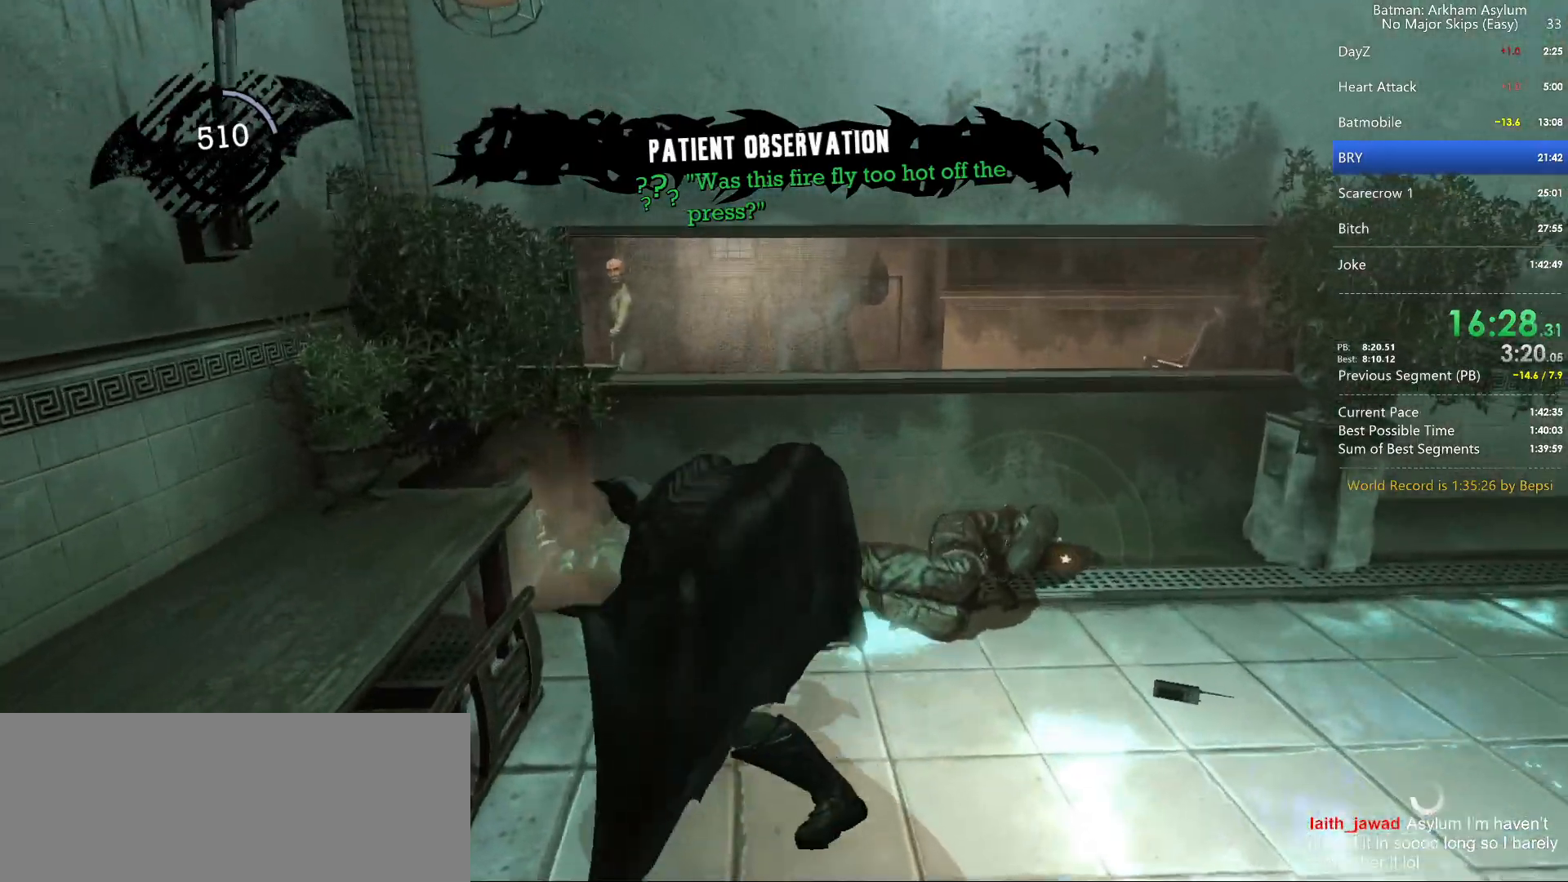
{"keys": [], "mouse": [], "events": [[83, "triangle", "up"]]}
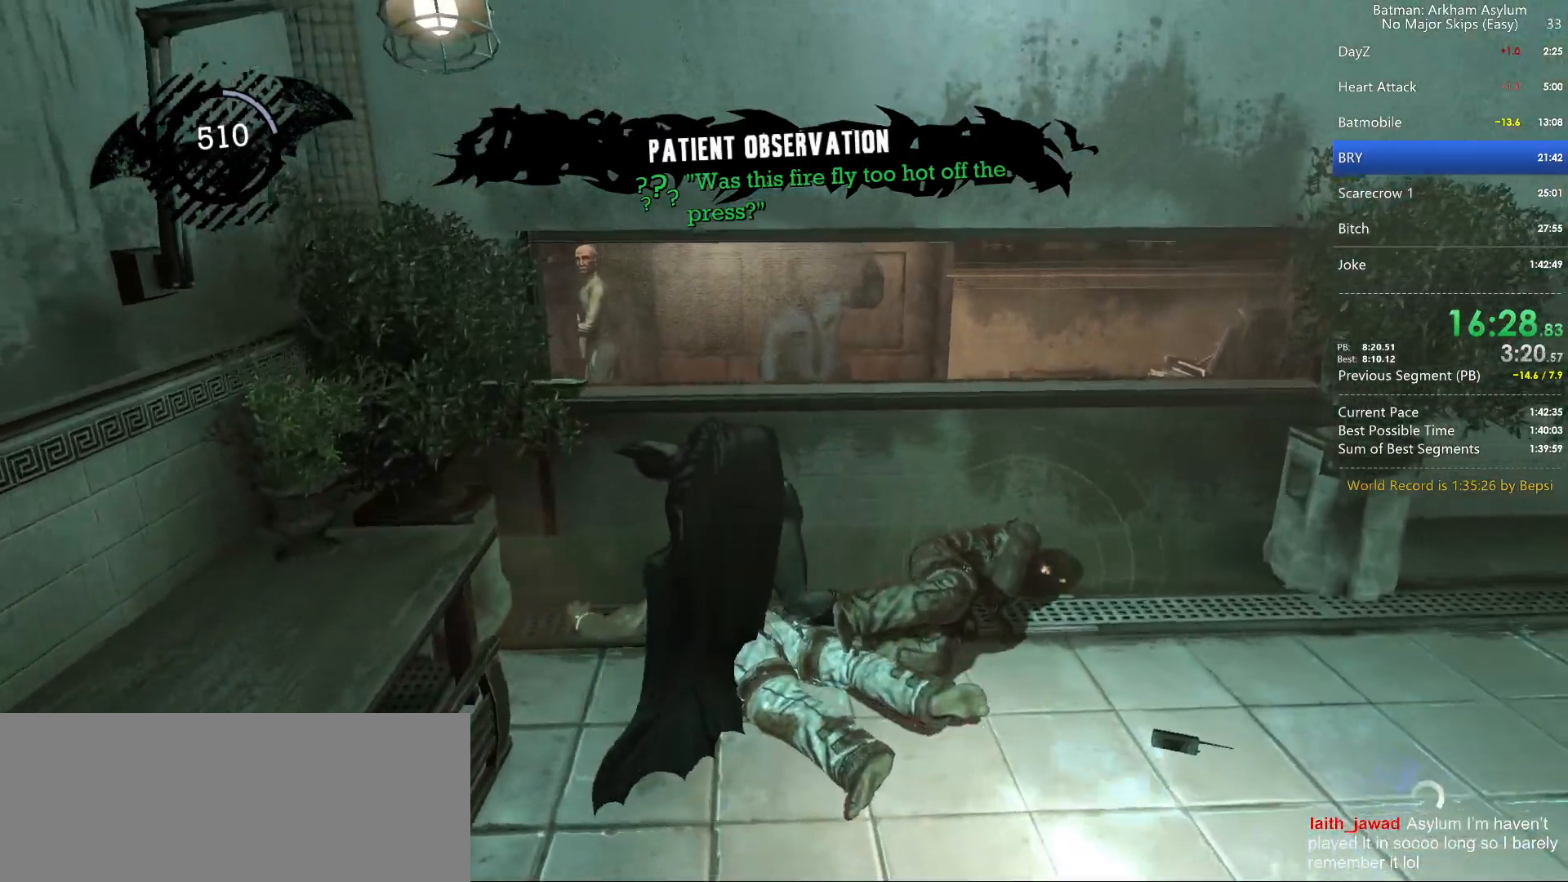
{"keys": [], "mouse": [], "events": []}
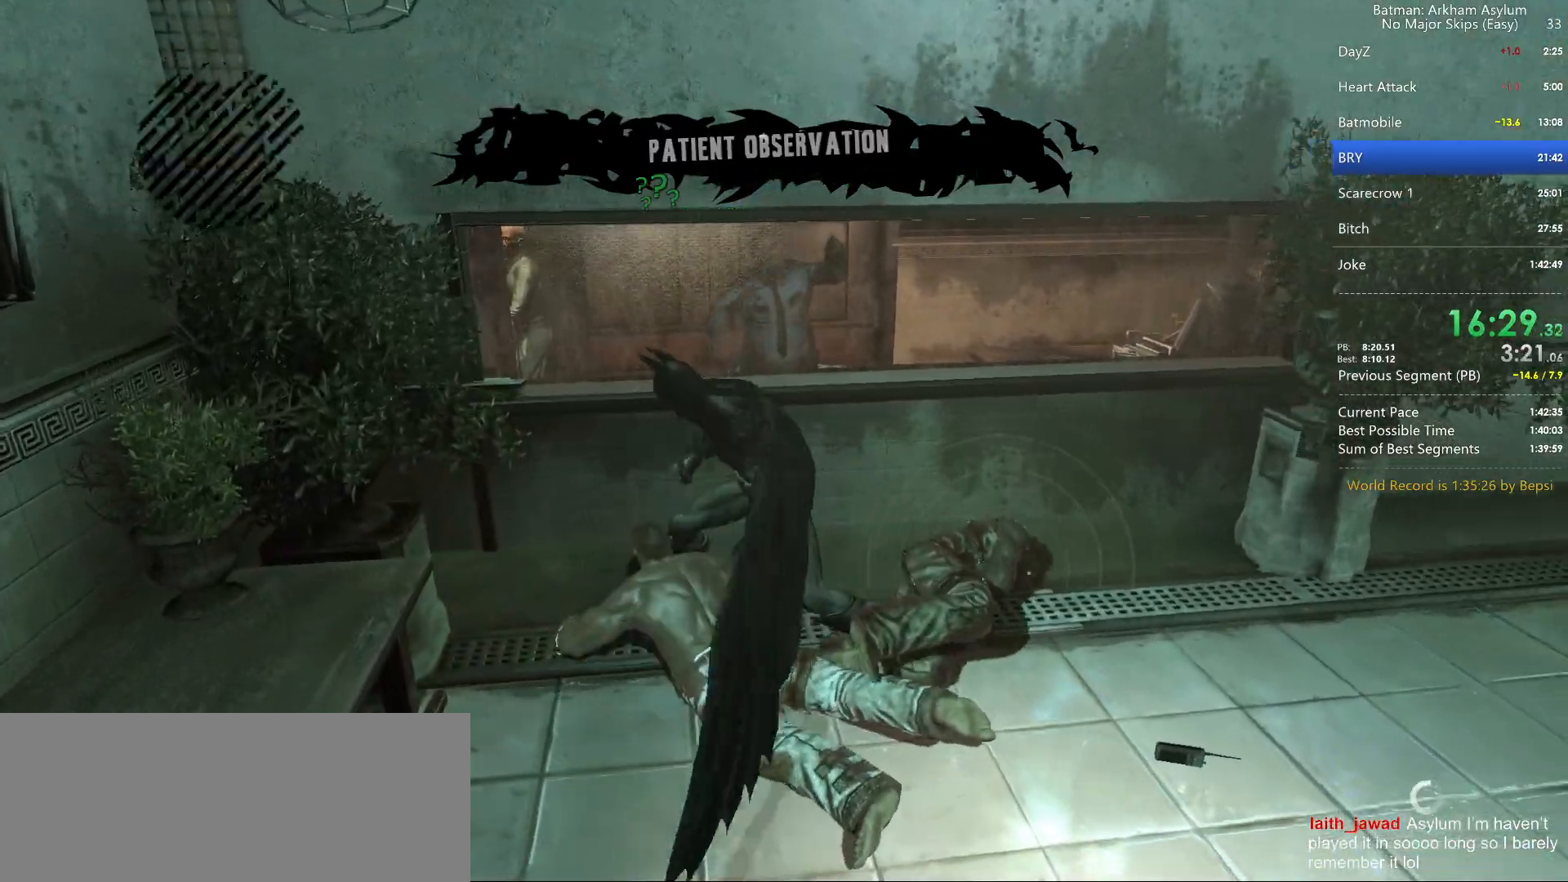
{"keys": ["ctrl", "w"], "mouse": [], "events": [[433, "ctrl", "down"], [433, "w", "down"]]}
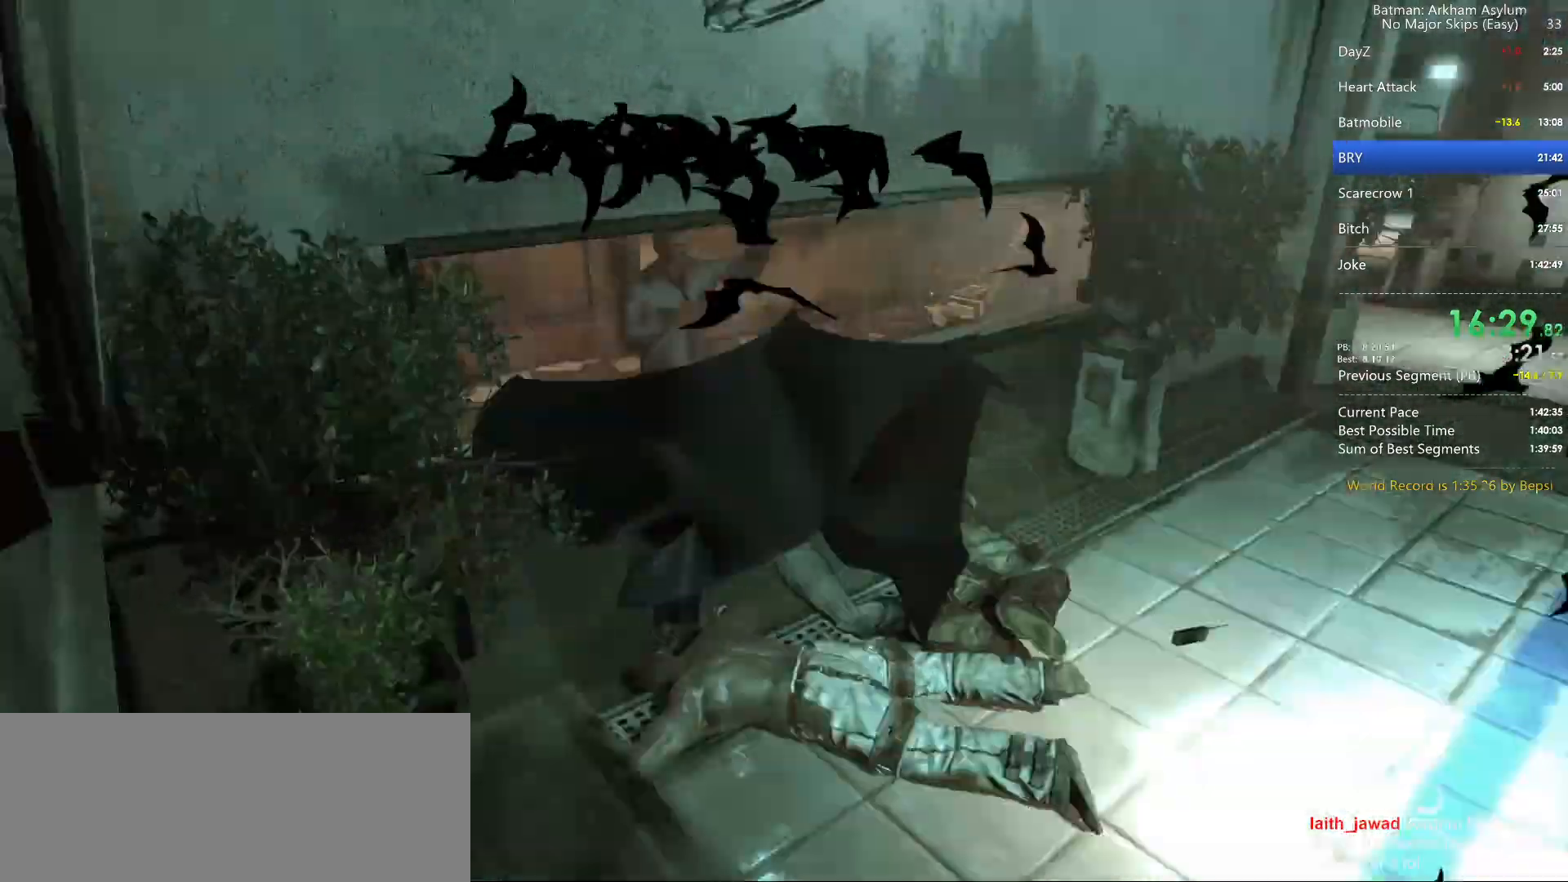
{"keys": ["ctrl"], "mouse": [], "events": [[367, "w", "up"], [400, "mouse_right", "down"], [450, "mouse_right", "up"]]}
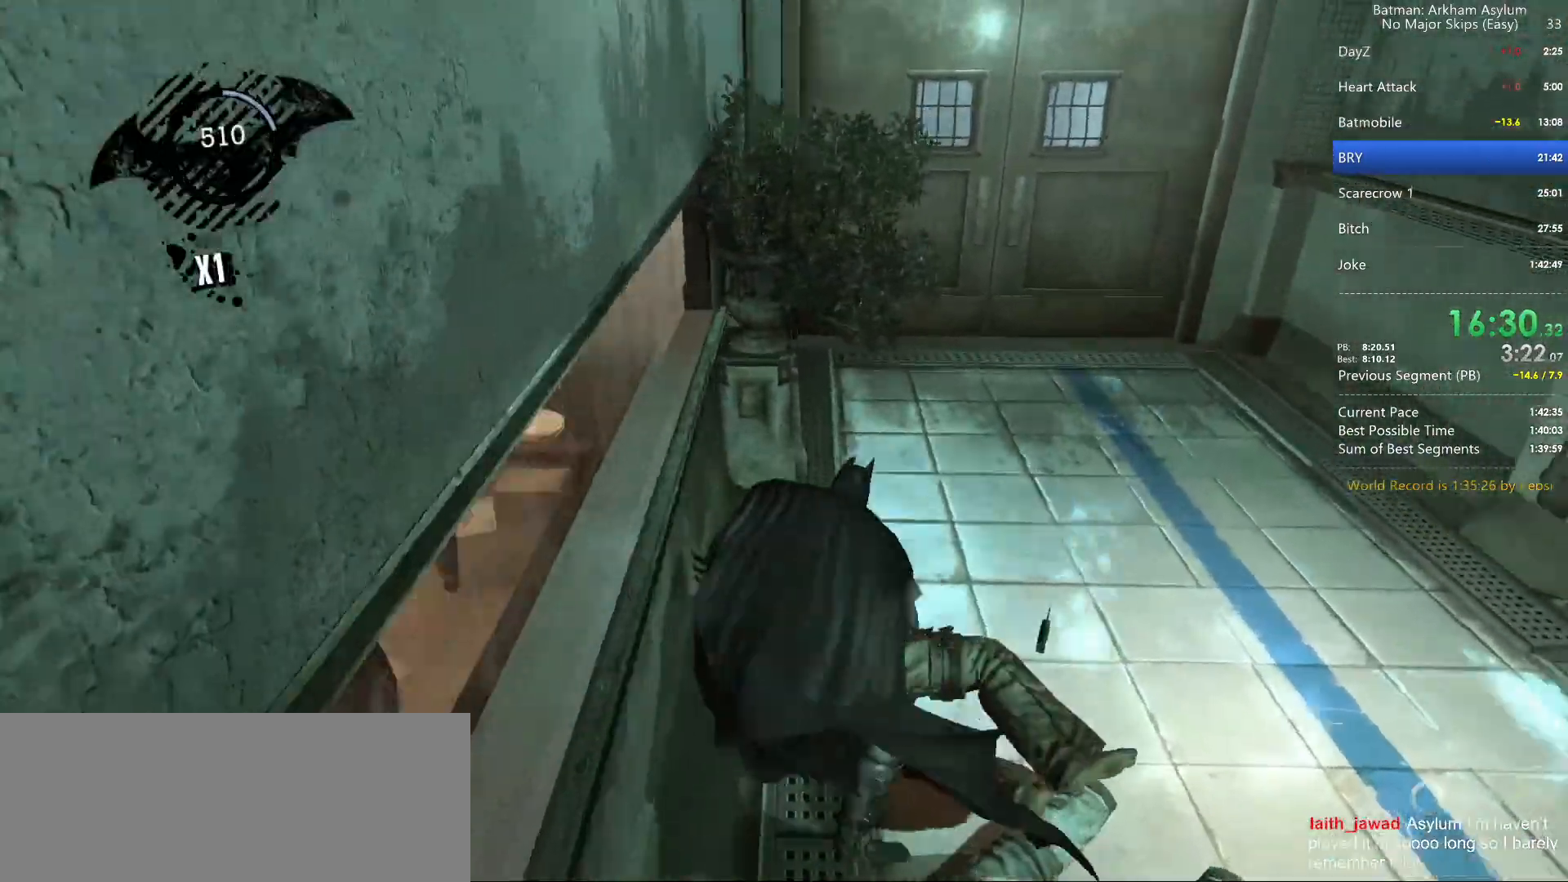
{"keys": [], "mouse": [], "events": [[367, "ctrl", "up"]]}
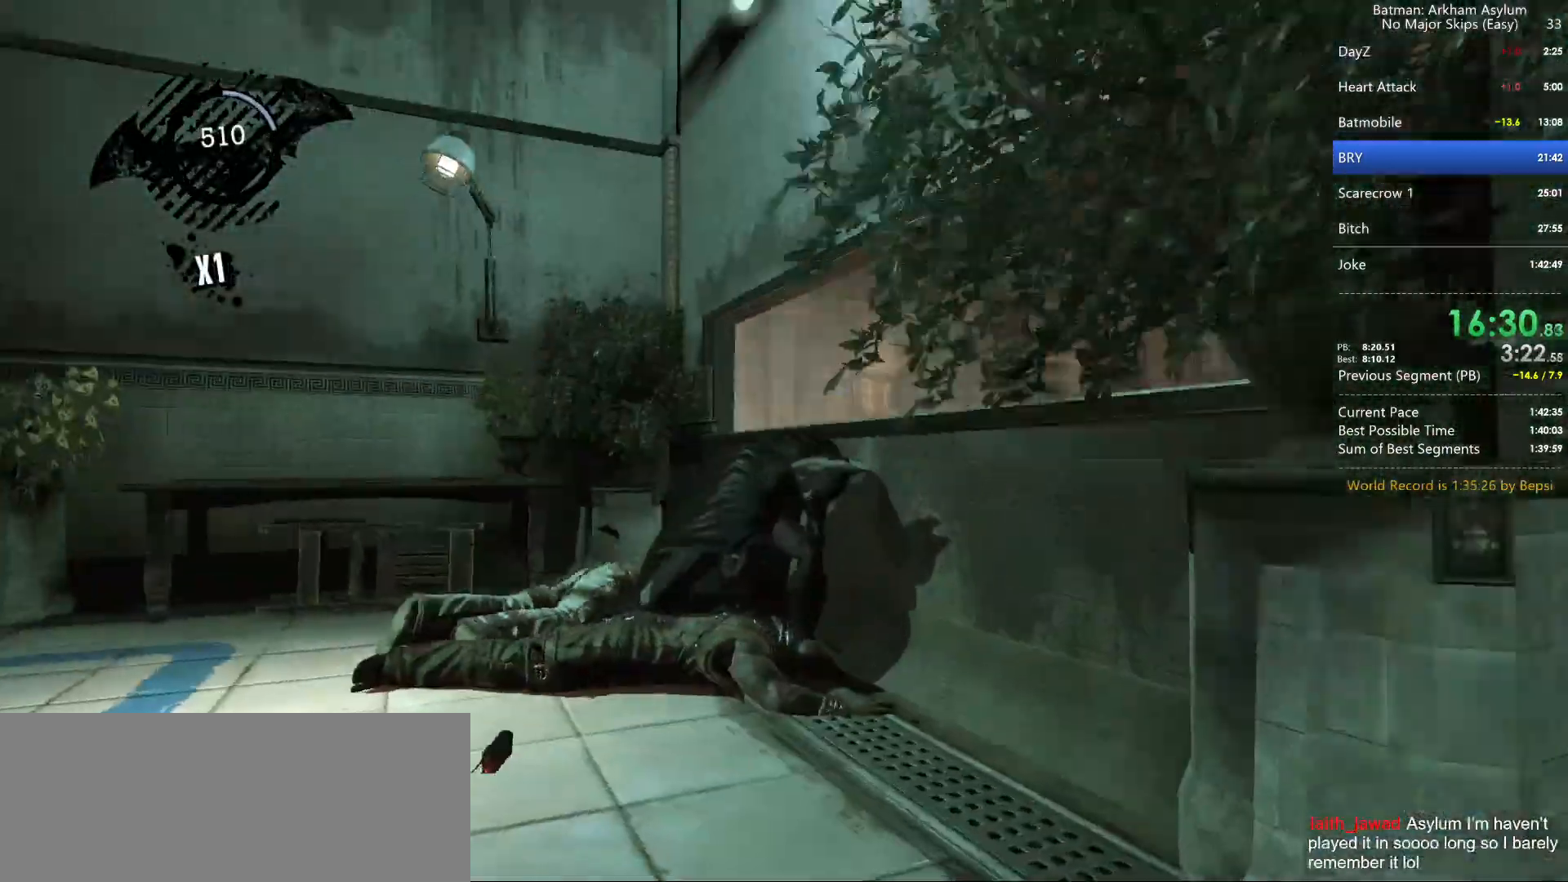
{"keys": [], "mouse": [], "events": []}
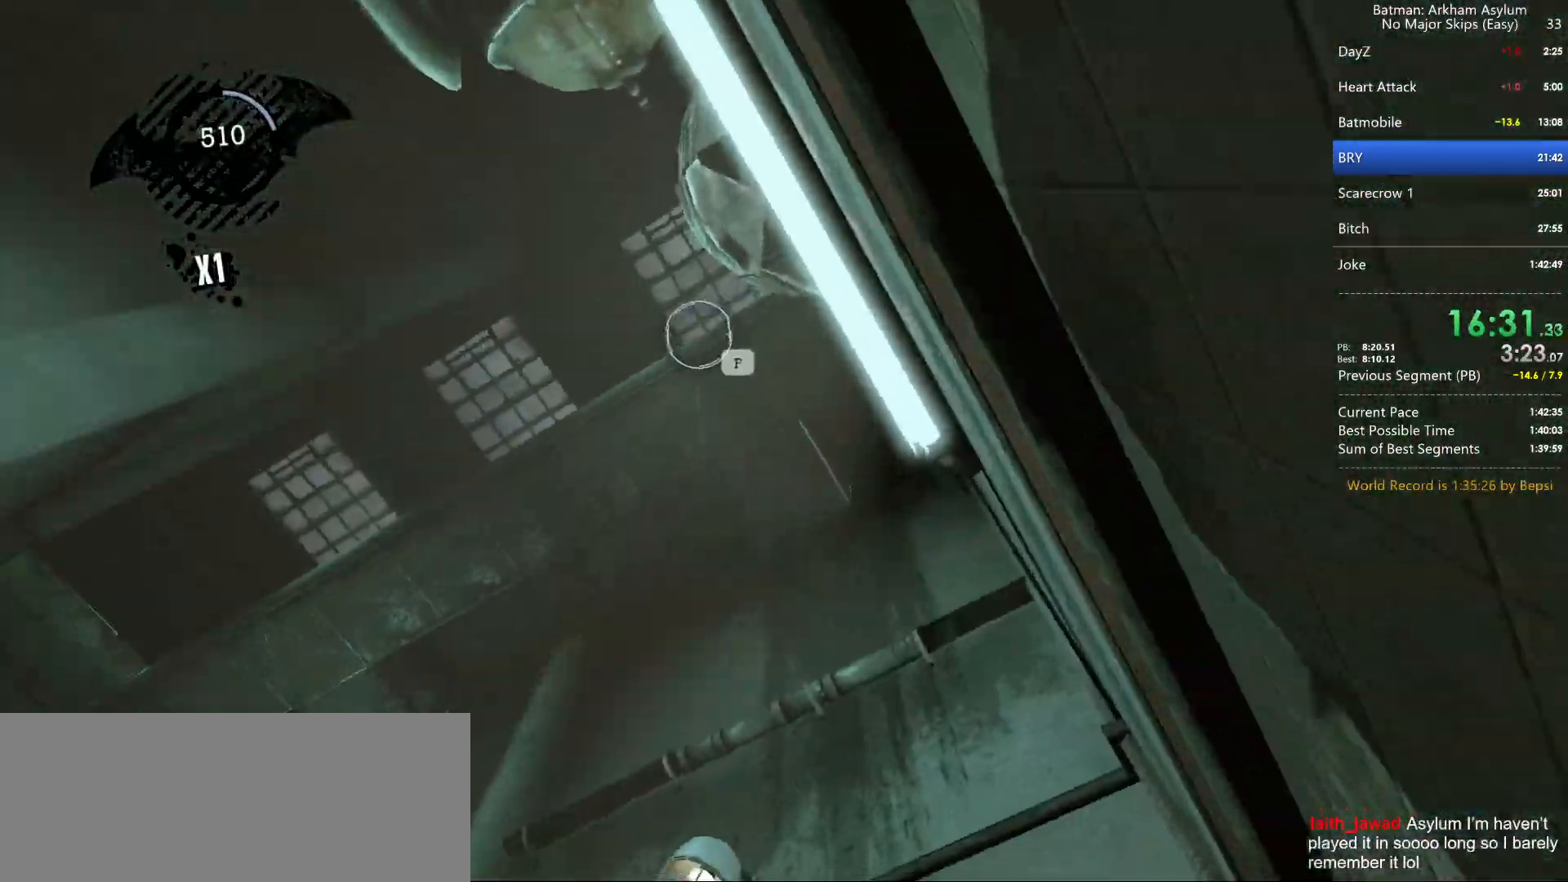
{"keys": [], "mouse": [], "events": [[83, "space", "down"], [217, "space", "up"]]}
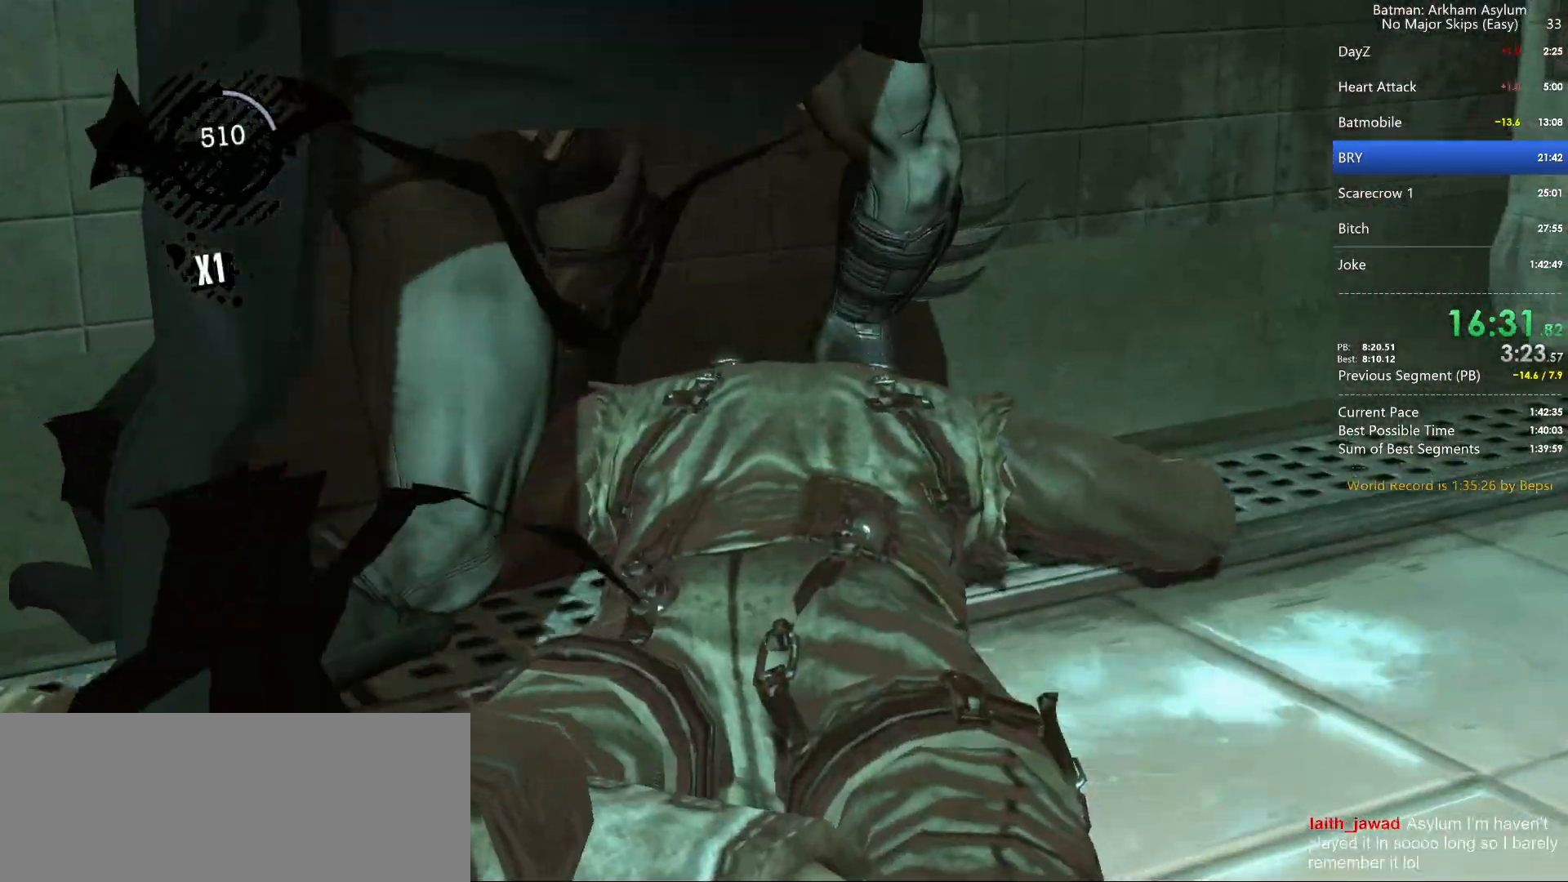
{"keys": [], "mouse": [], "events": [[100, "space", "down"], [183, "space", "up"], [383, "f", "down"], [467, "f", "up"]]}
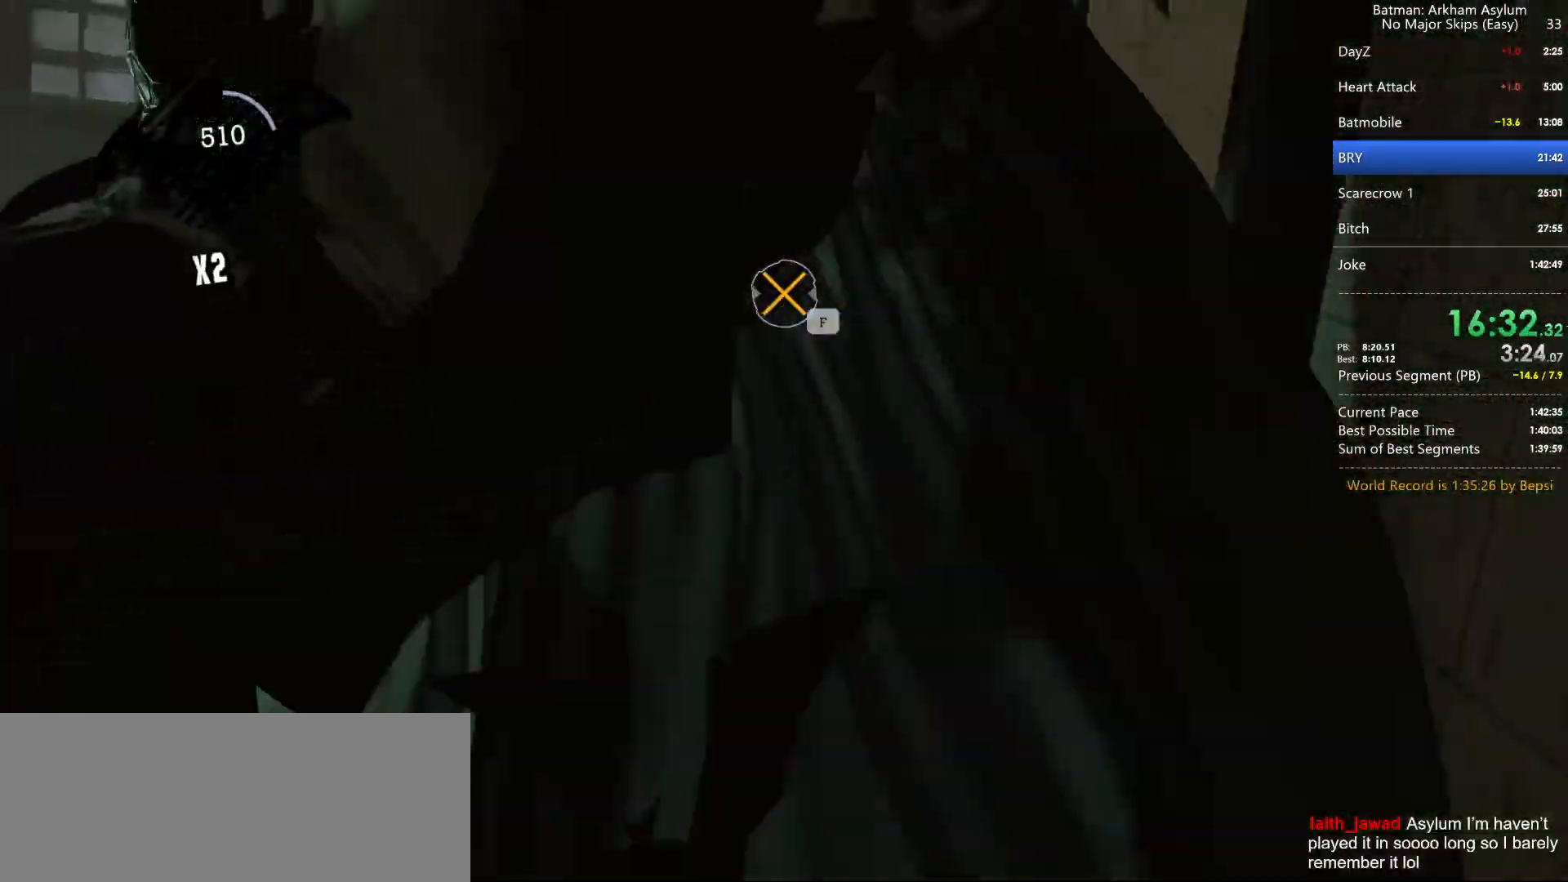
{"keys": ["w"], "mouse": [], "events": [[17, "f", "down"], [100, "f", "up"], [150, "f", "down"], [250, "f", "up"], [300, "f", "down"], [383, "f", "up"], [483, "w", "down"]]}
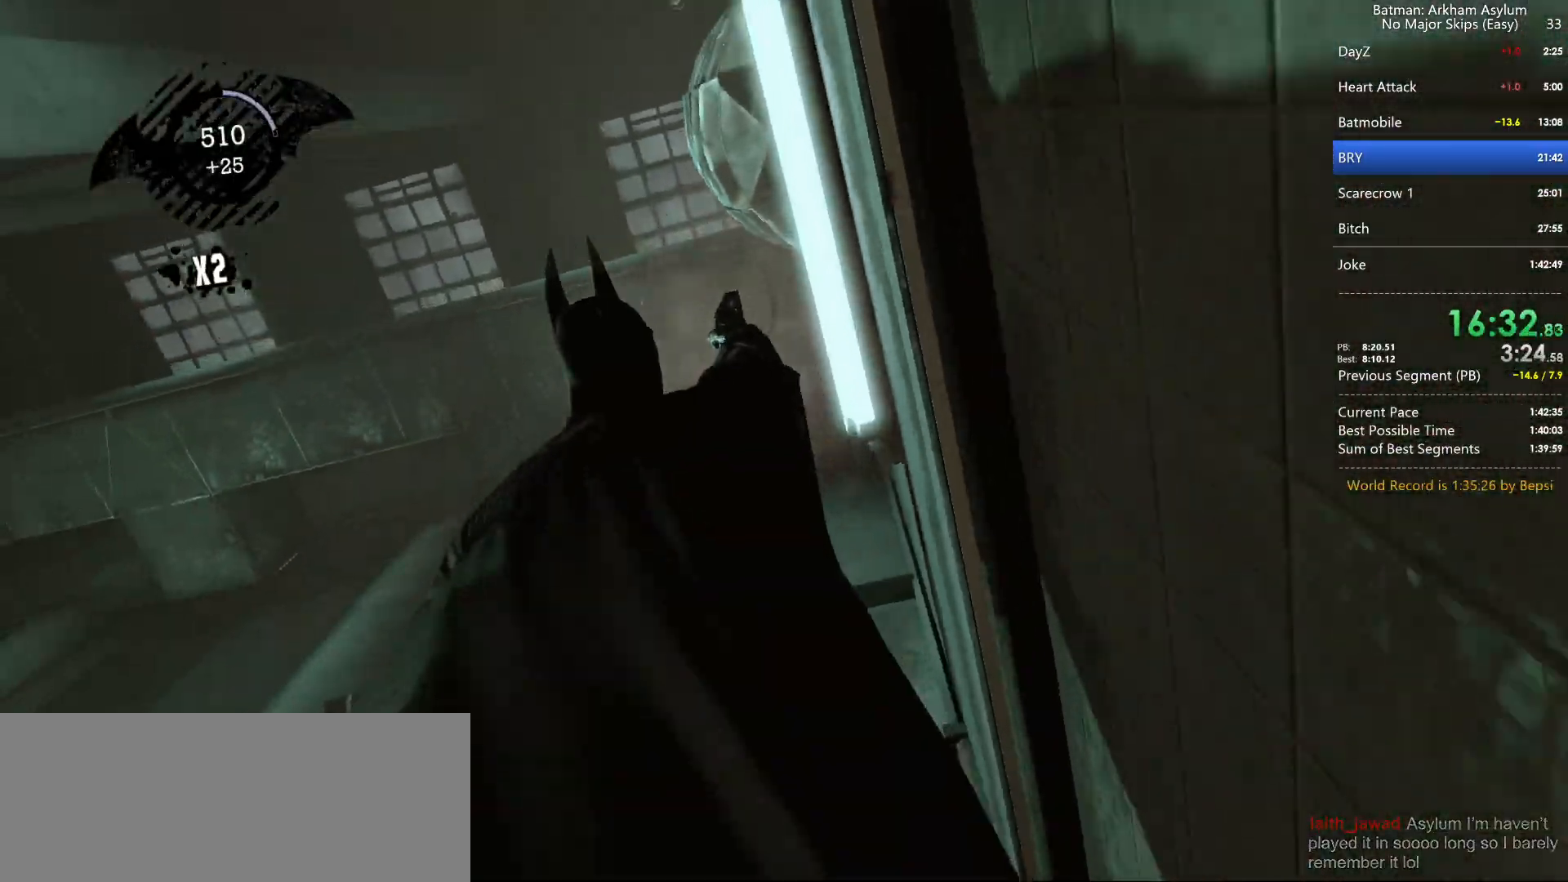
{"keys": ["space", "w"], "mouse": [], "events": [[33, "space", "down"]]}